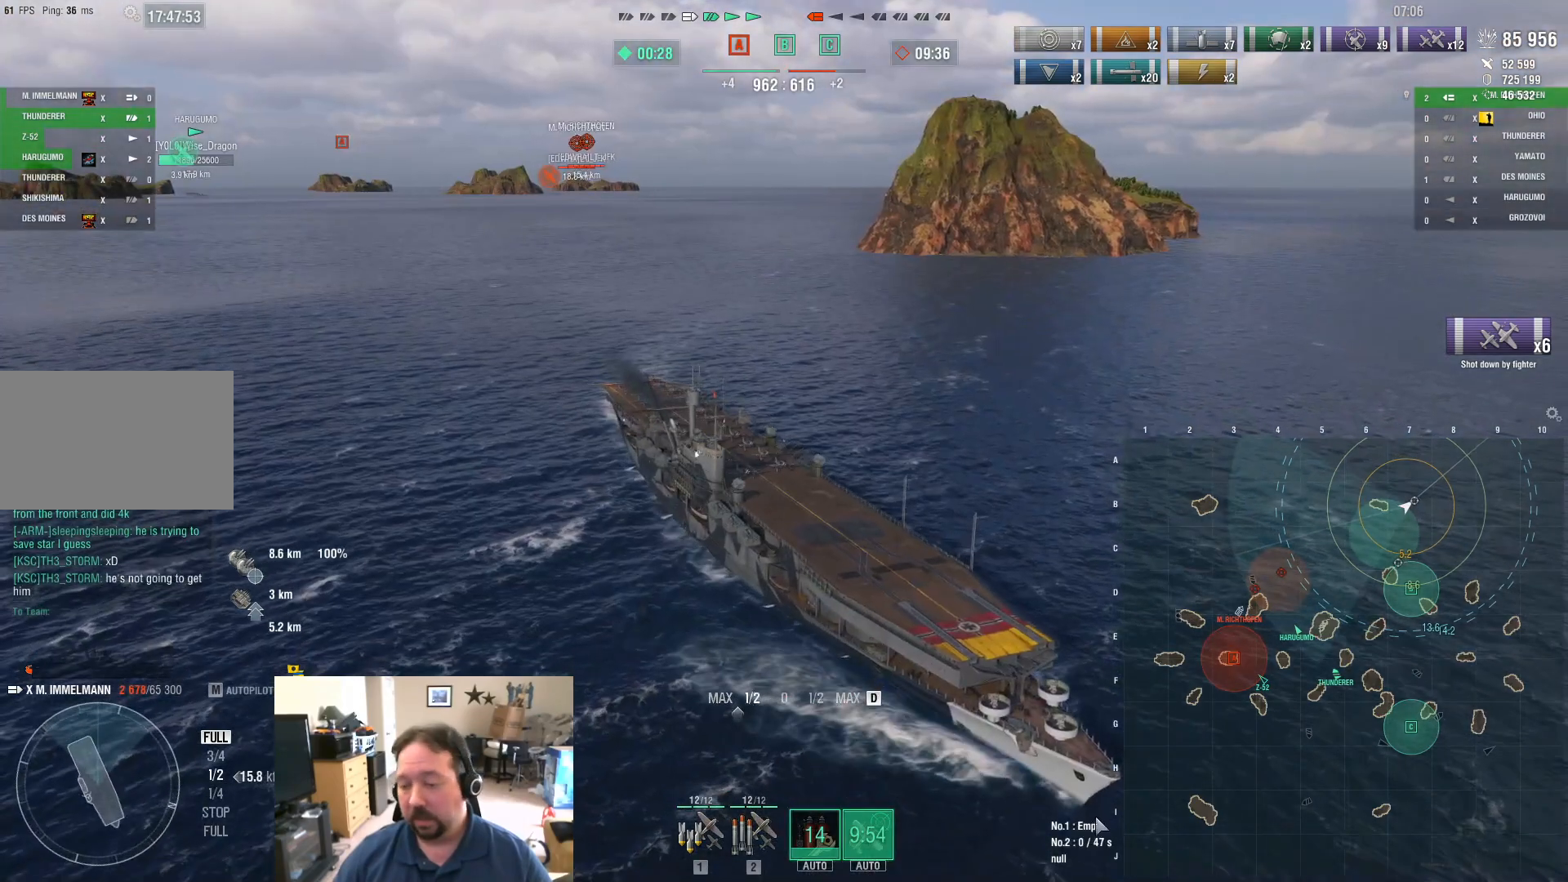
Gameplay with keyboard and mouse; each line is a JSON object with the keys and mouse buttons held at the frame after it. "events" lists presses ("down") and releases ("up") of "1", "2", "3", "4", "5", "a", "alt", "c", "caps_lock", "ctrl", "d", "e", "f", "g", "q", "r", "s", "shift", "space", "t", "tab", "v", "w", "x", "z", "mouse_left", "mouse_wheel" and "mouse_right" between this image and that frame as [ms after this image, input, new state], when the widget could be followed in between. "mouse_left", "mouse_wheel", "mouse_right" = the "left", "wheel", "right" buttons of the "mouse" list. No other keys are recorded. "wheel" means that the mouse wheel is clicked or scrolled. Not read: mouse_move.
{"keys": ["ctrl", "d"], "mouse": [], "events": []}
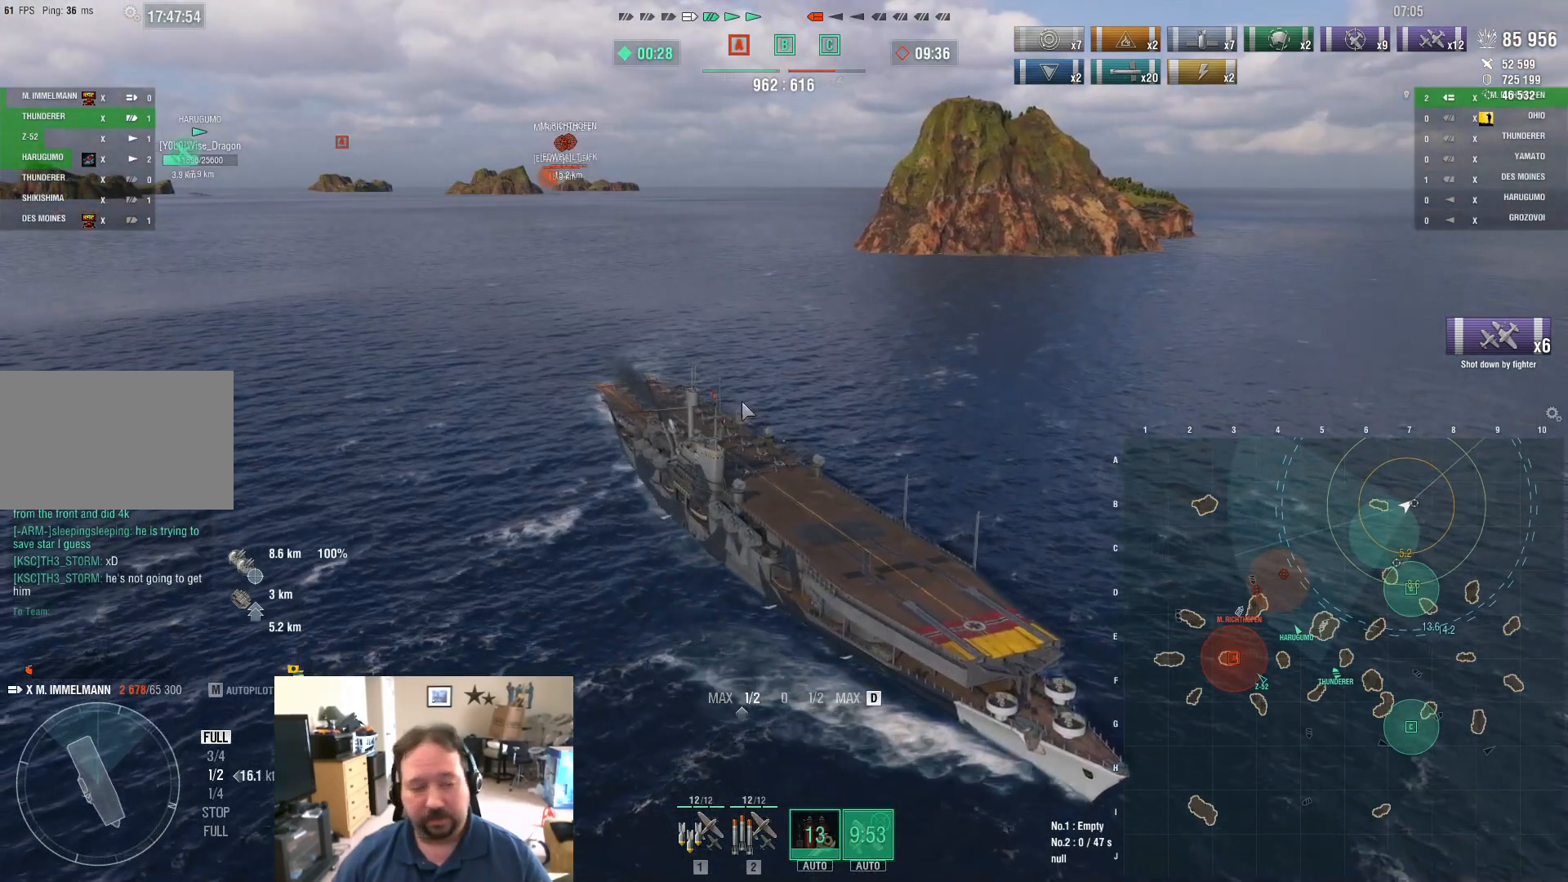
{"keys": ["d"], "mouse": [], "events": [[167, "ctrl", "up"]]}
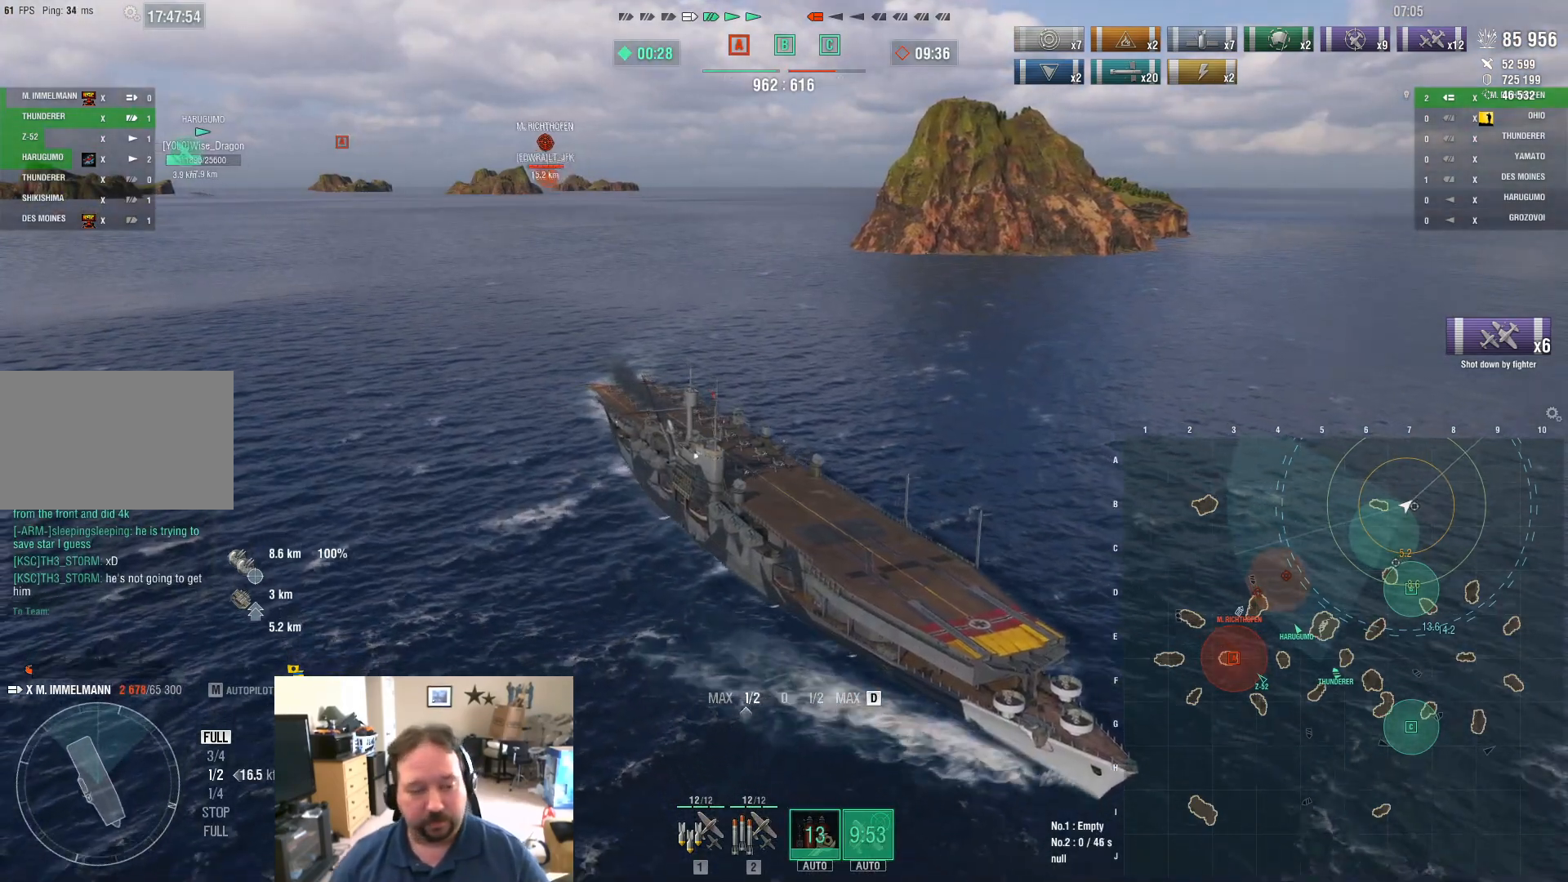
{"keys": ["d"], "mouse": [], "events": []}
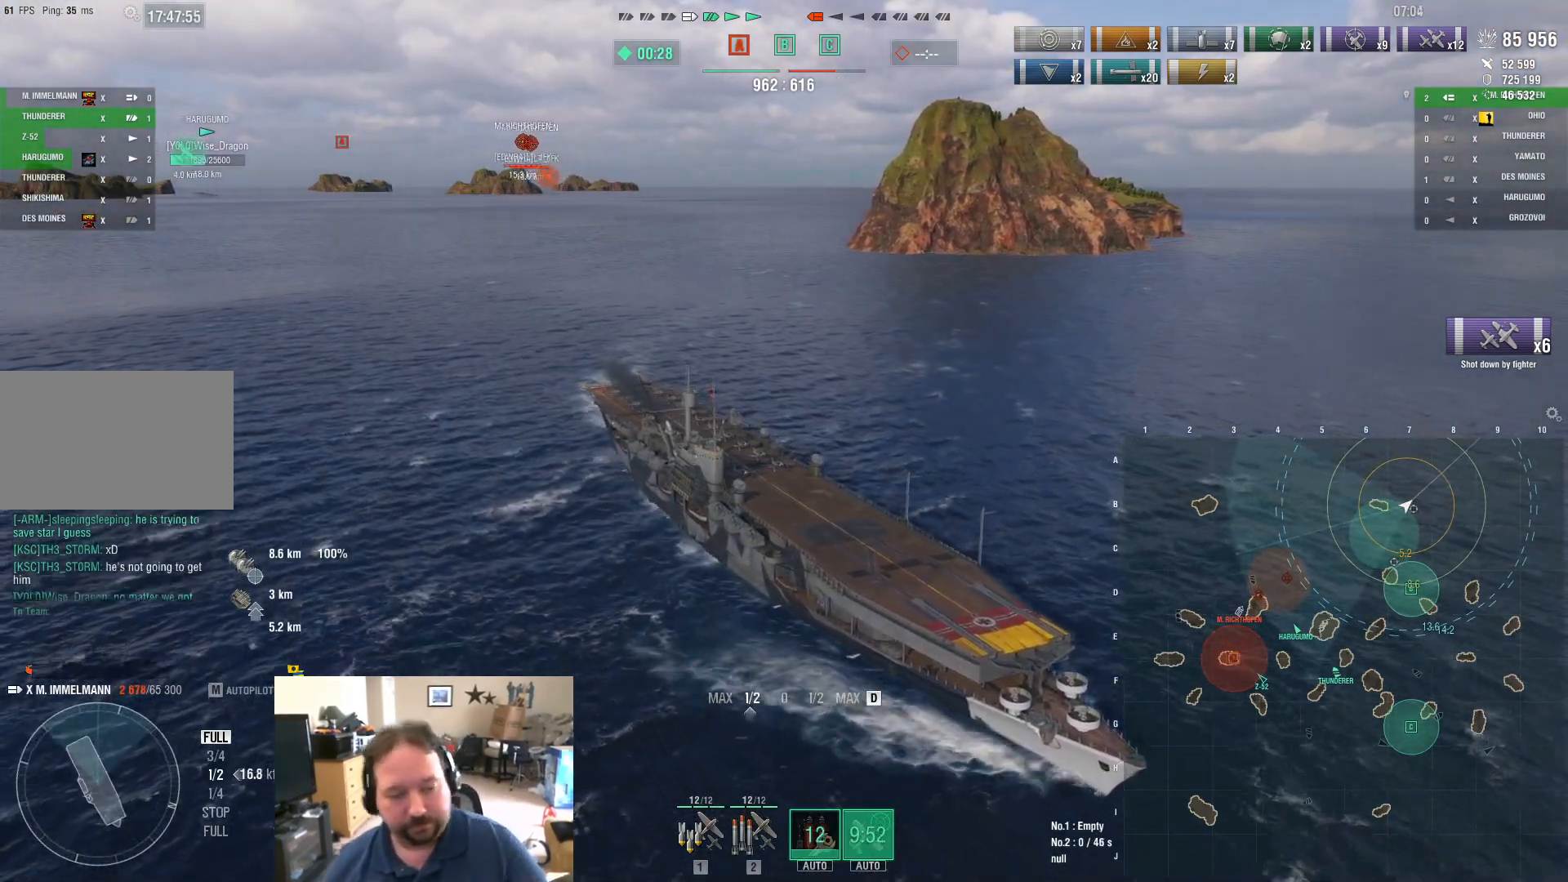
{"keys": ["d"], "mouse": [], "events": []}
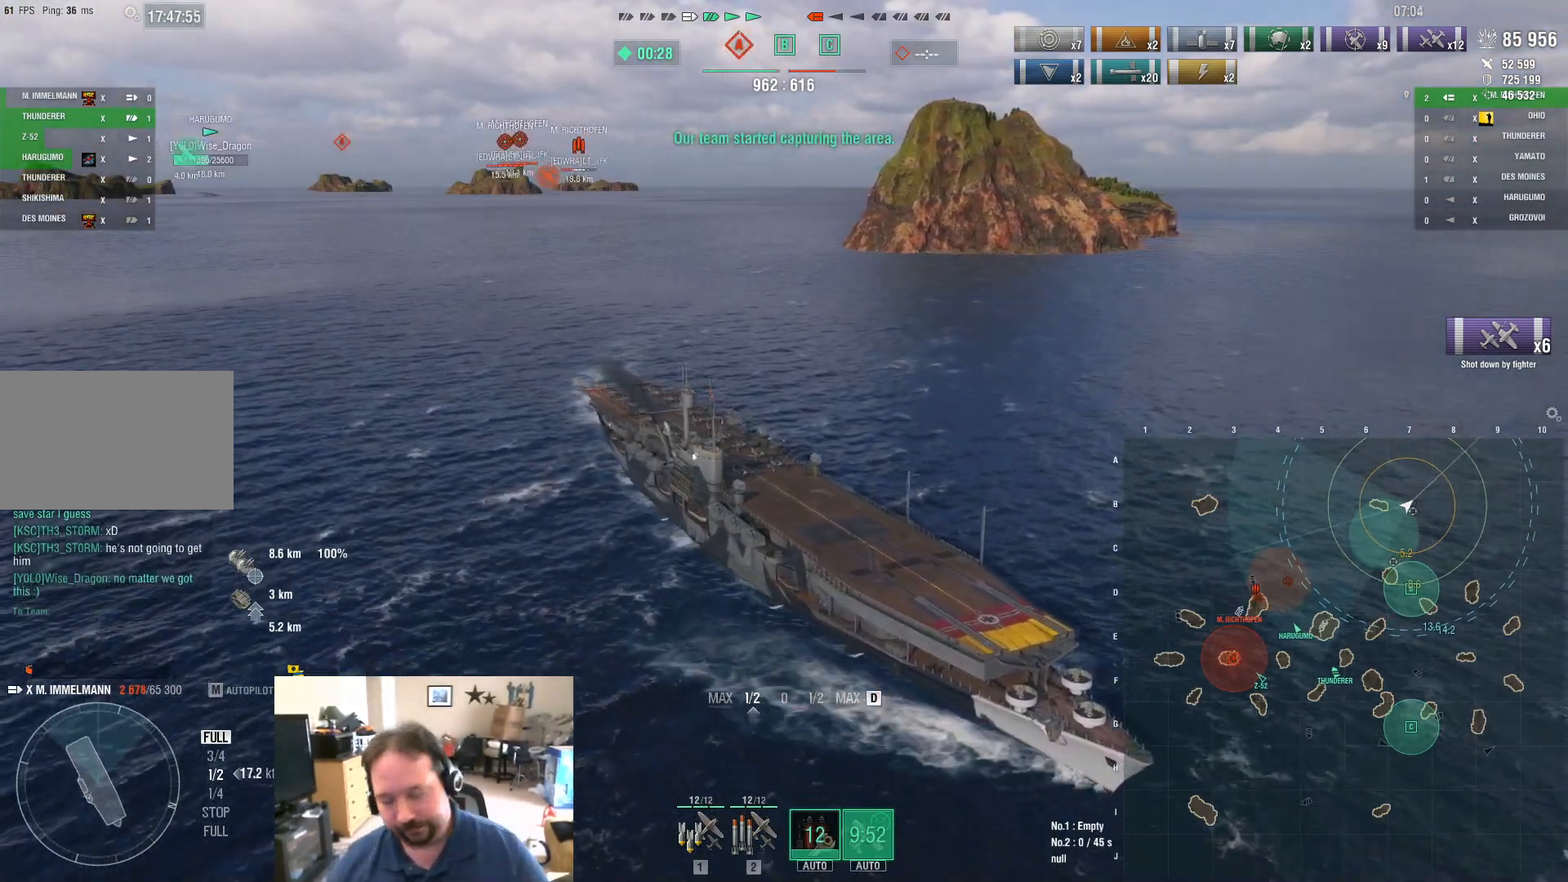
{"keys": ["d"], "mouse": [], "events": [[84, "w", "down"], [217, "w", "up"], [317, "w", "down"], [401, "w", "up"]]}
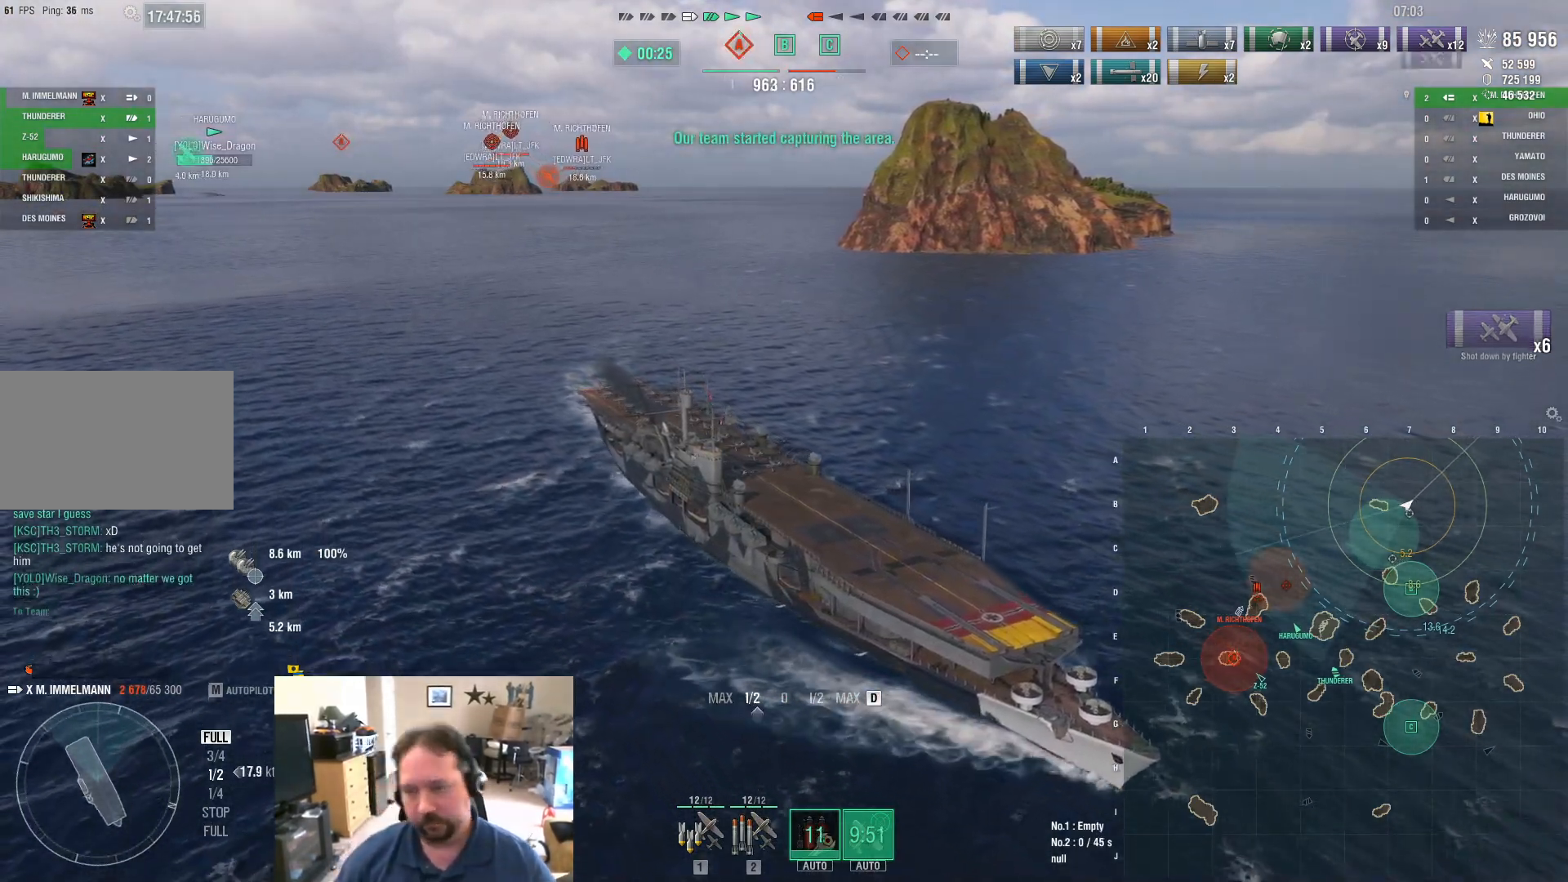
{"keys": ["d"], "mouse": [], "events": []}
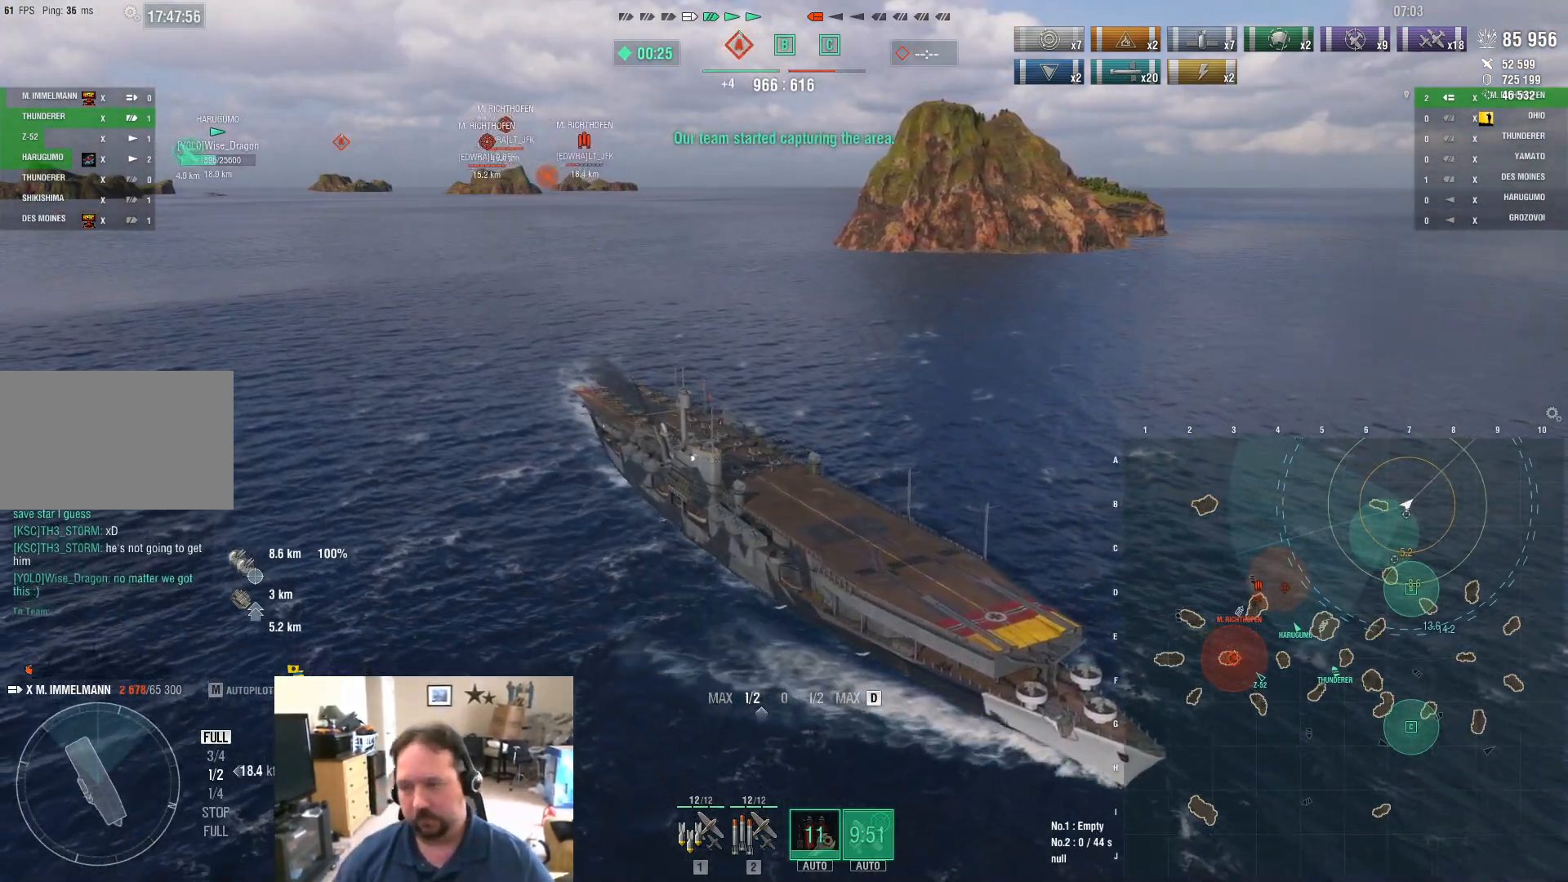
{"keys": ["ctrl", "d"], "mouse": [], "events": [[484, "ctrl", "down"]]}
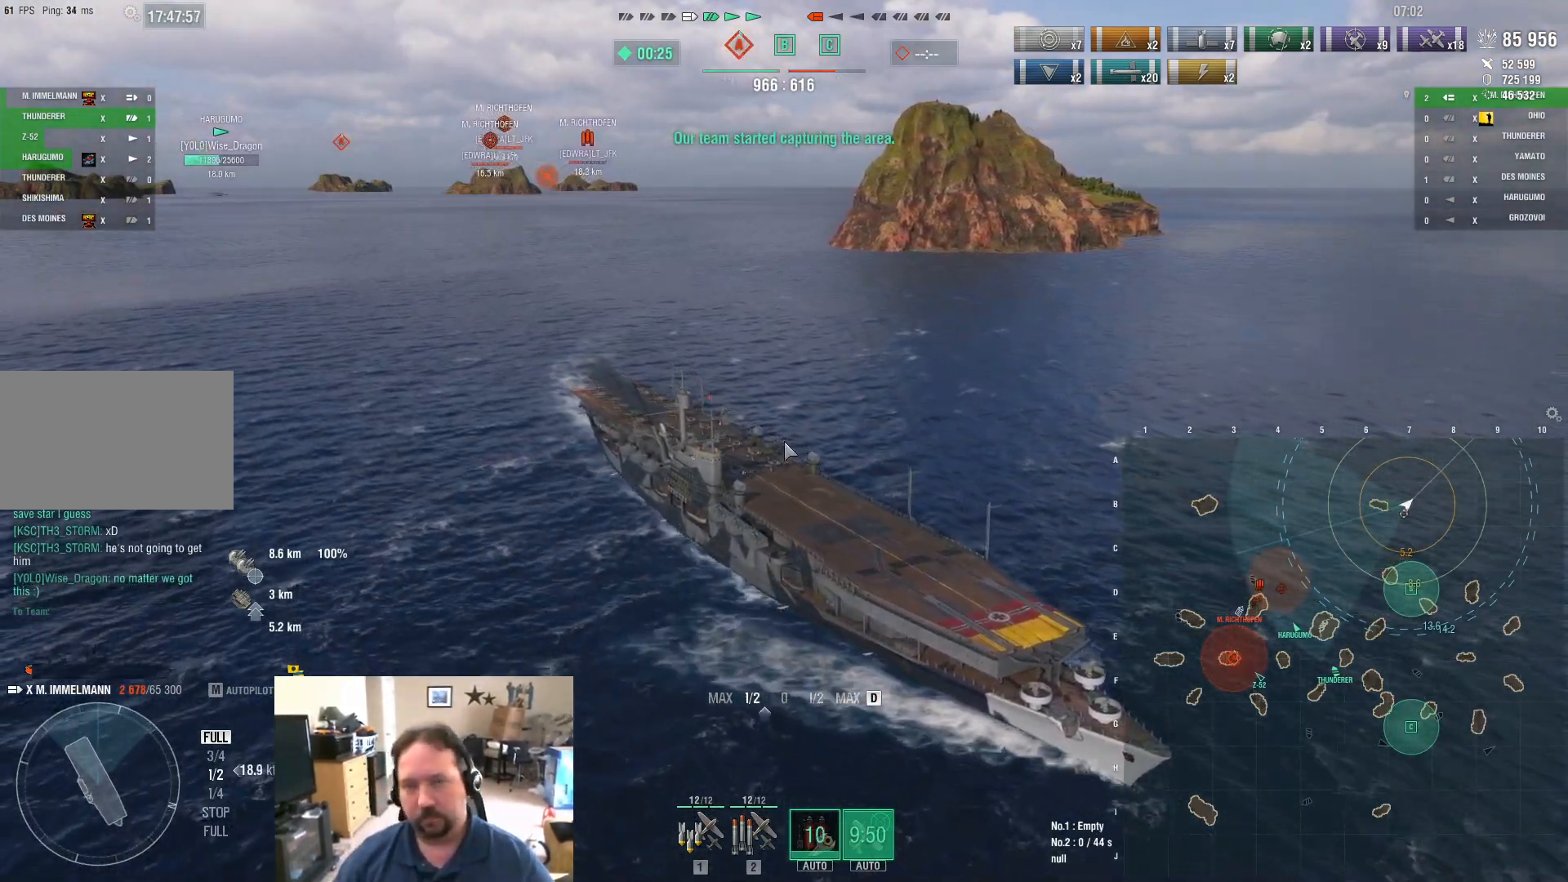
{"keys": ["ctrl", "d"], "mouse": [], "events": []}
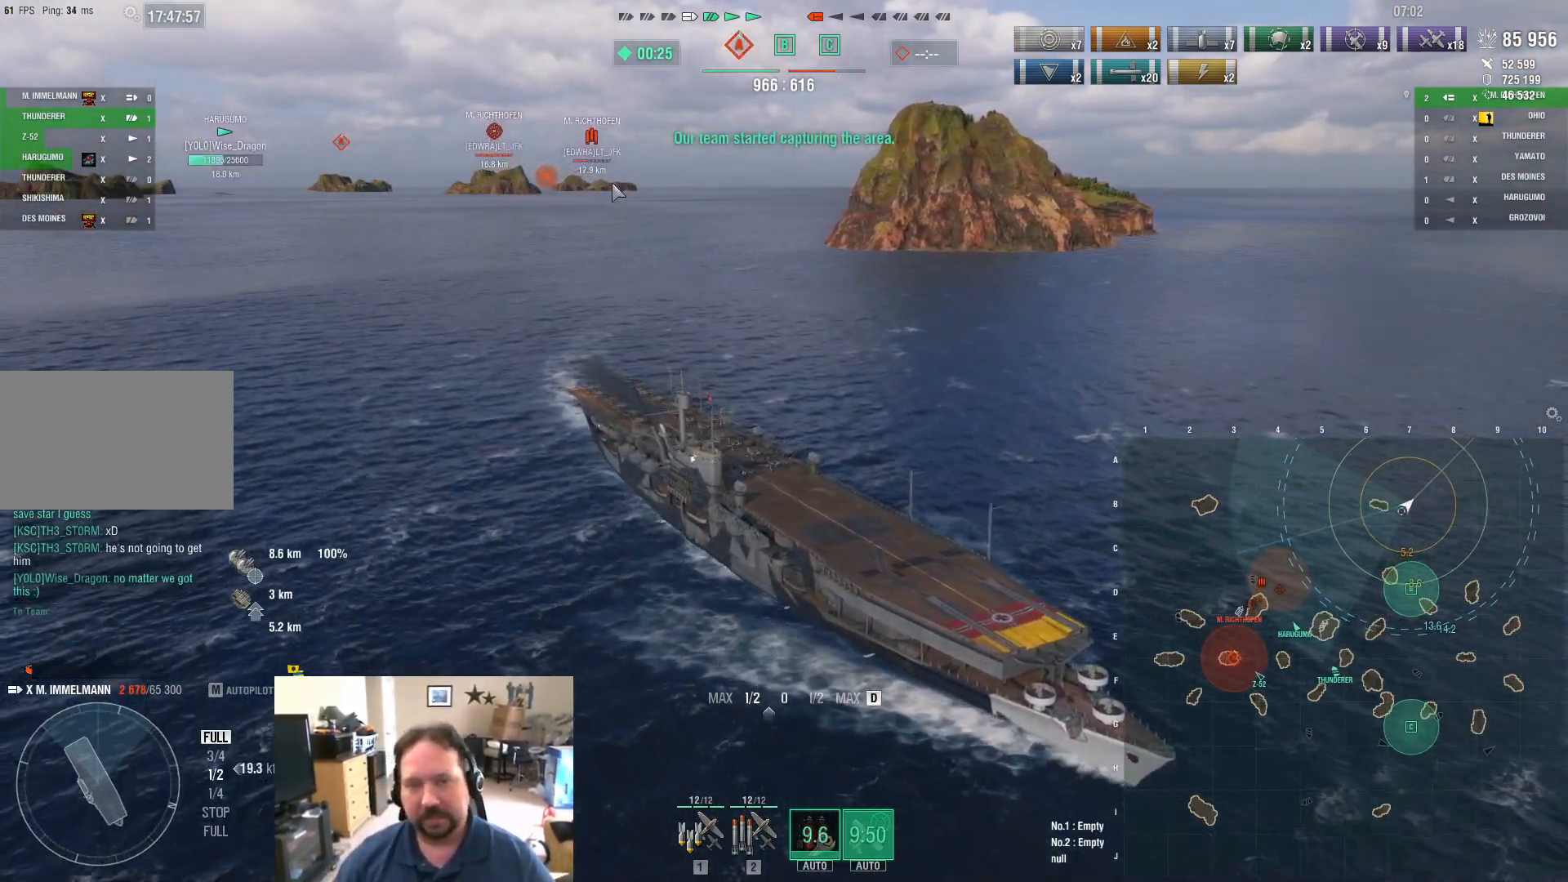
{"keys": ["ctrl", "d"], "mouse": [], "events": []}
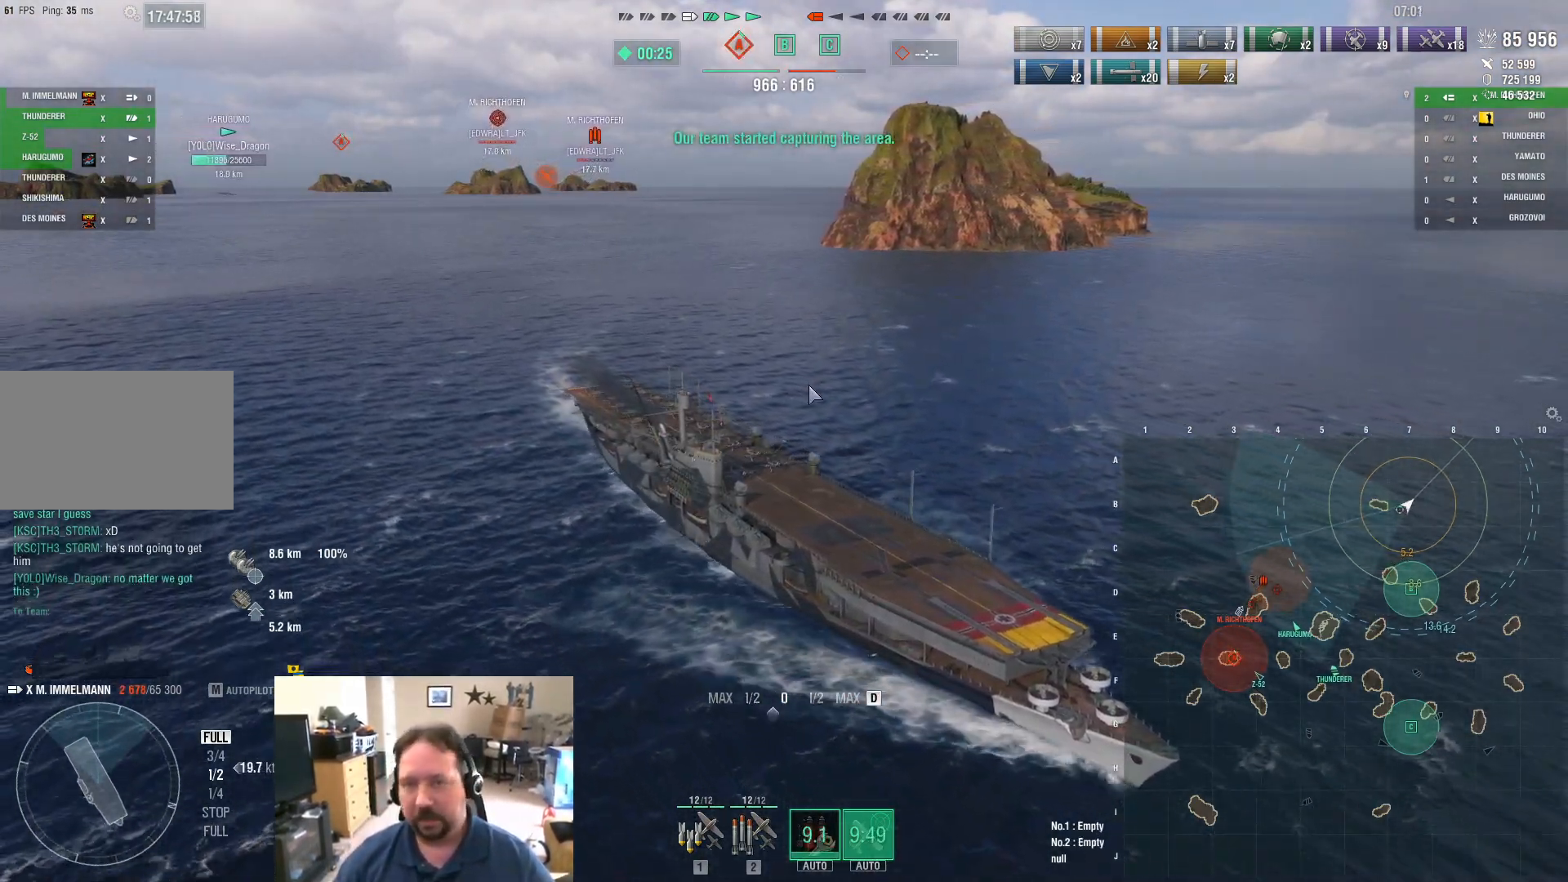
{"keys": ["ctrl", "d"], "mouse": [], "events": []}
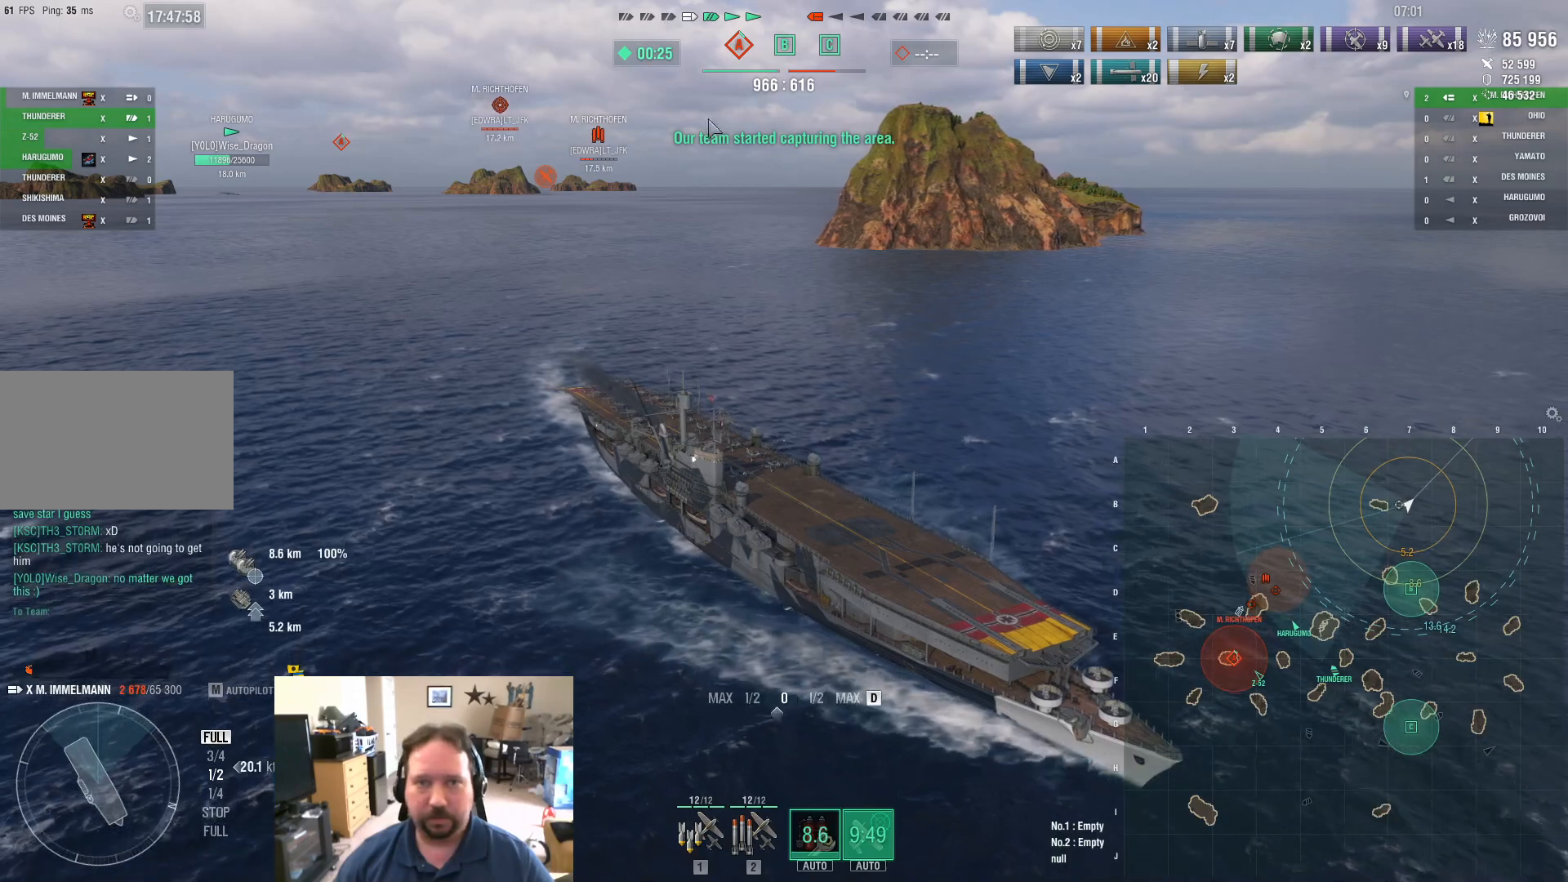
{"keys": ["ctrl", "d"], "mouse": [], "events": []}
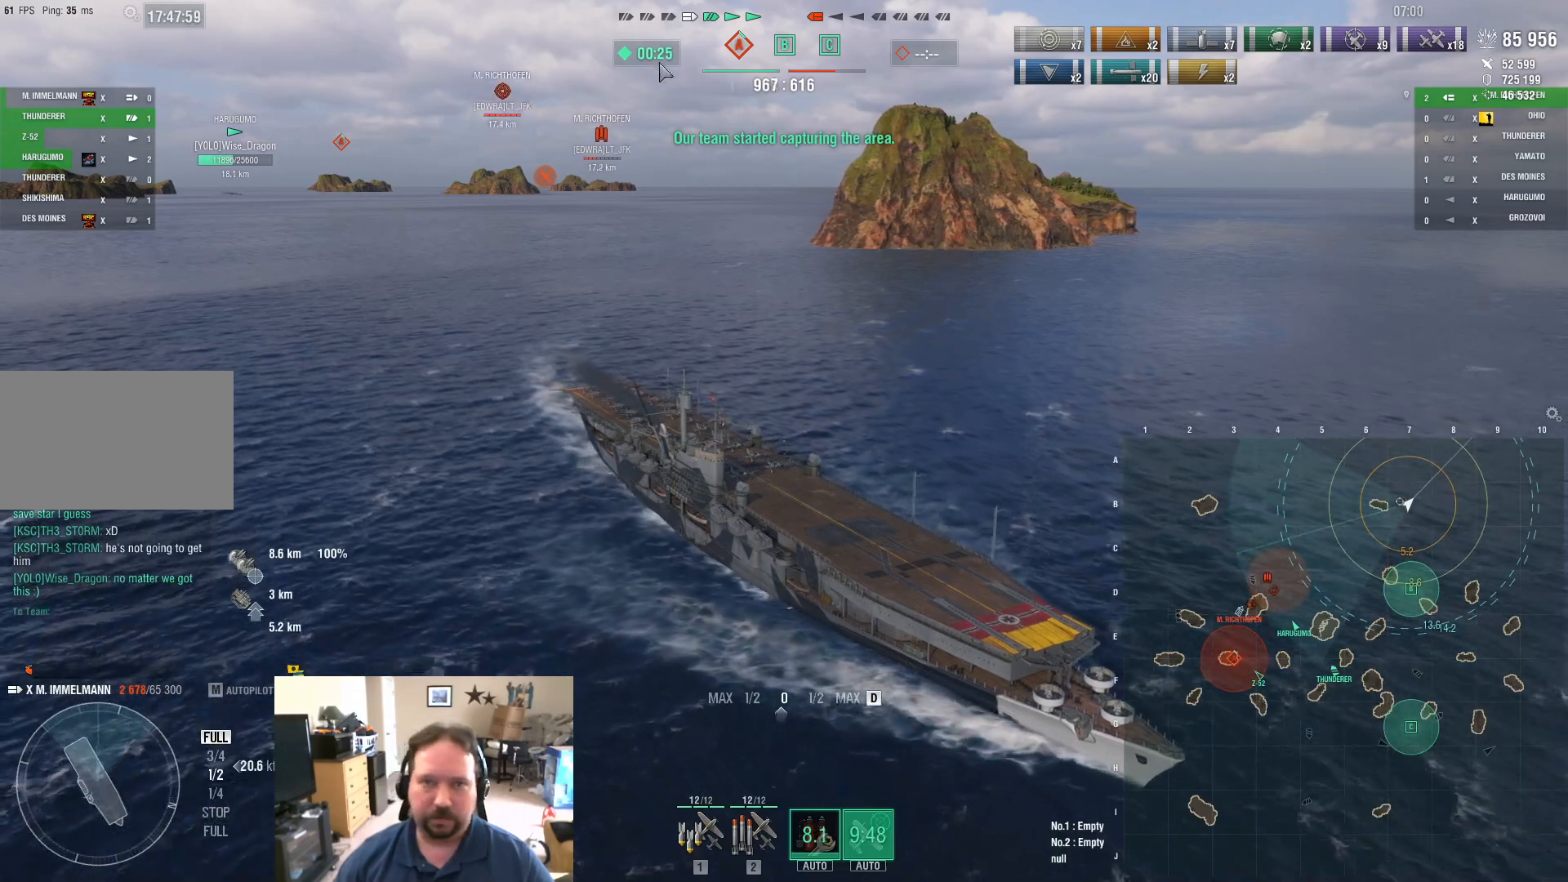
{"keys": ["ctrl", "d"], "mouse": [], "events": []}
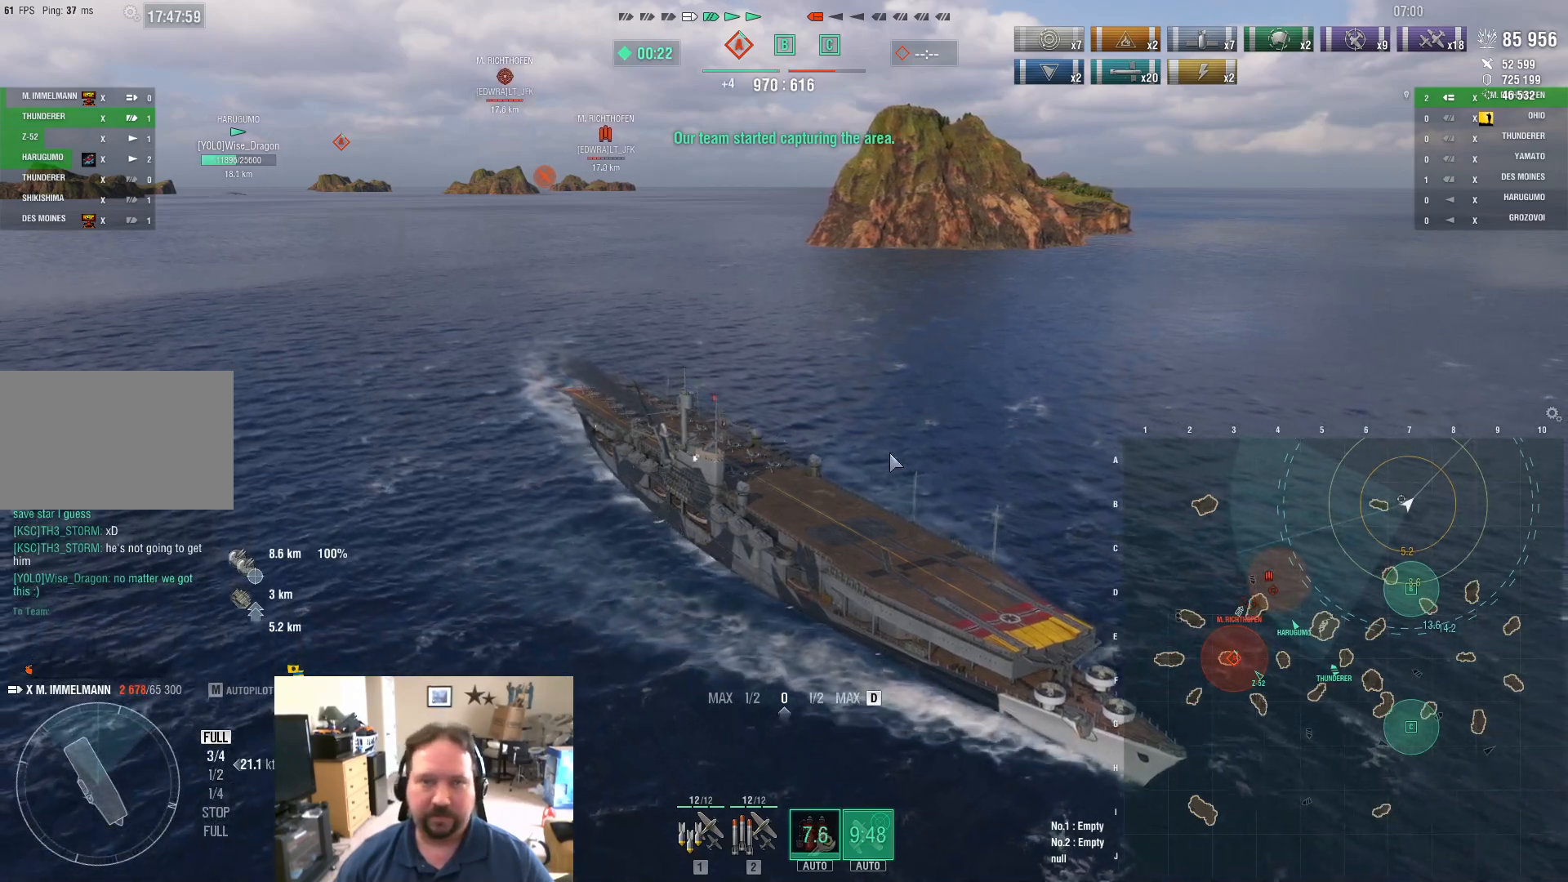
{"keys": ["ctrl", "d"], "mouse": [], "events": []}
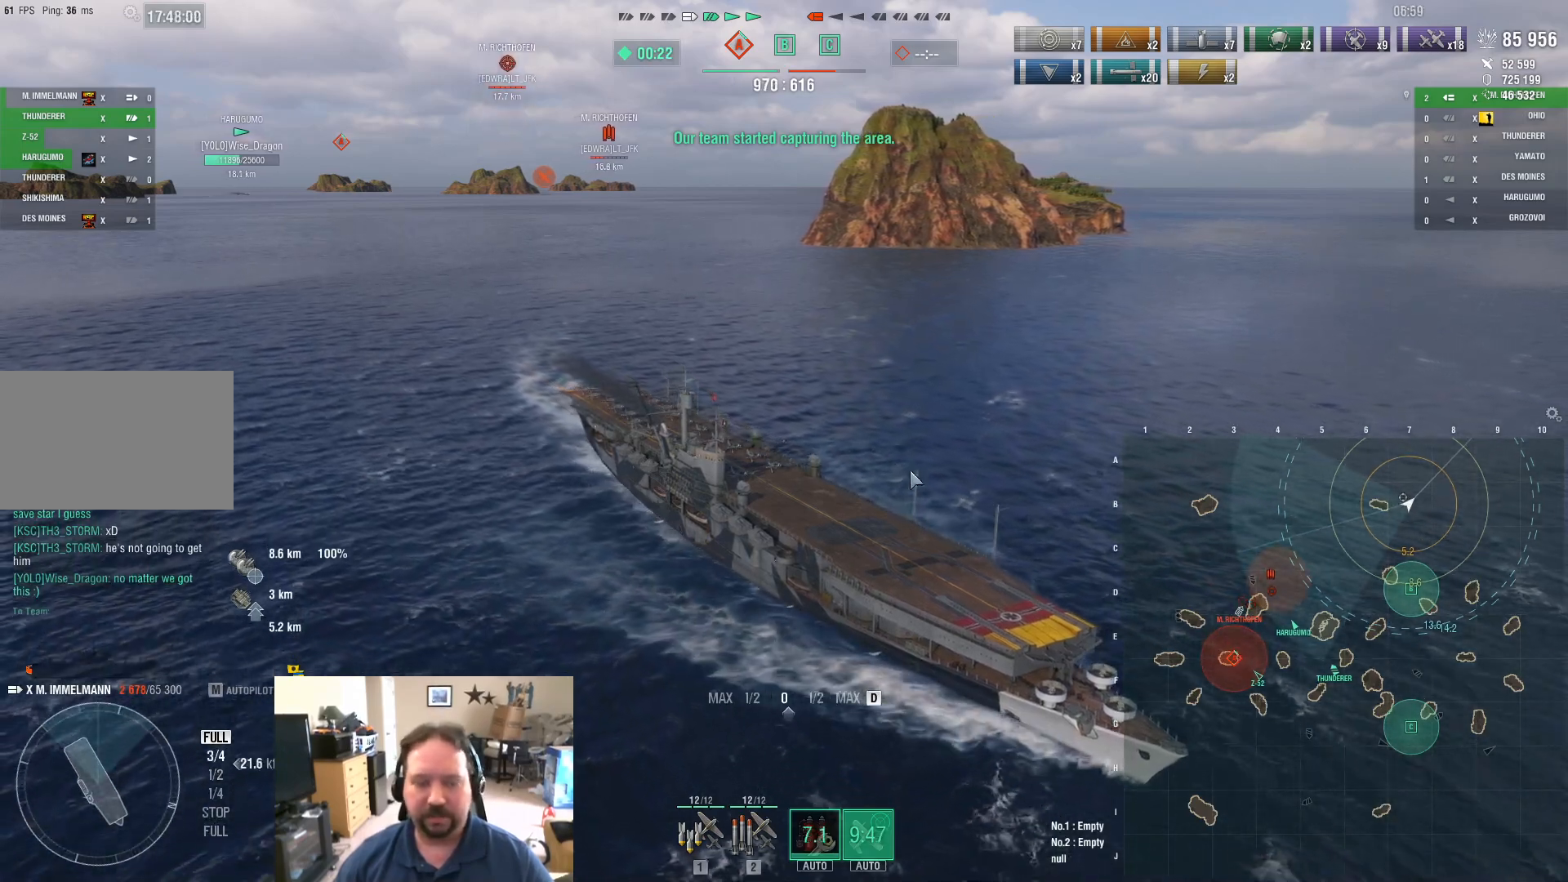
{"keys": ["ctrl", "d"], "mouse": [], "events": []}
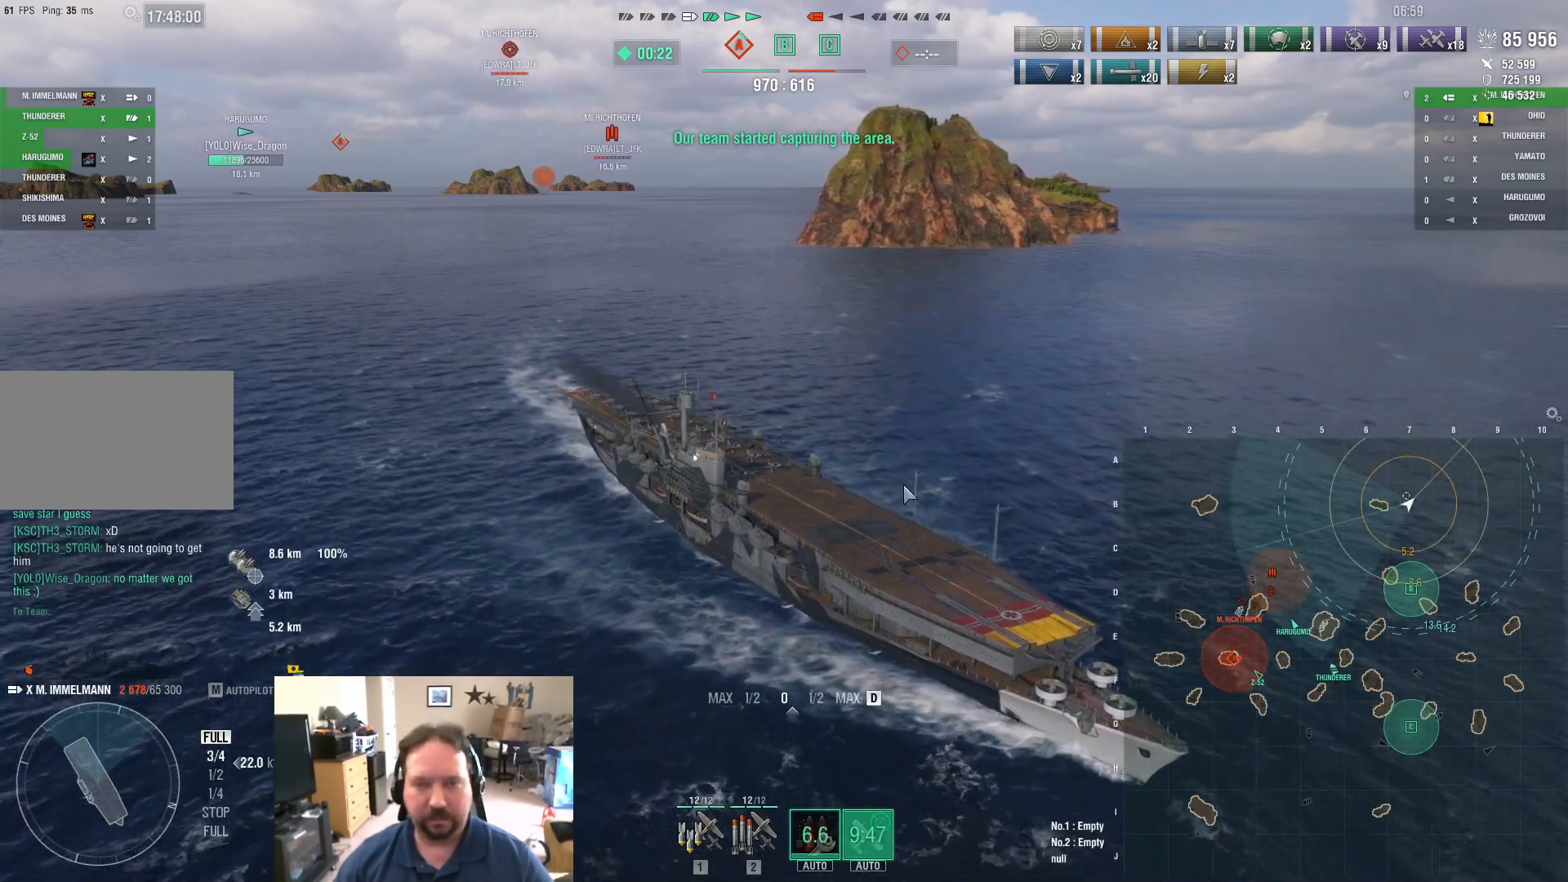
{"keys": ["ctrl", "d"], "mouse": [], "events": []}
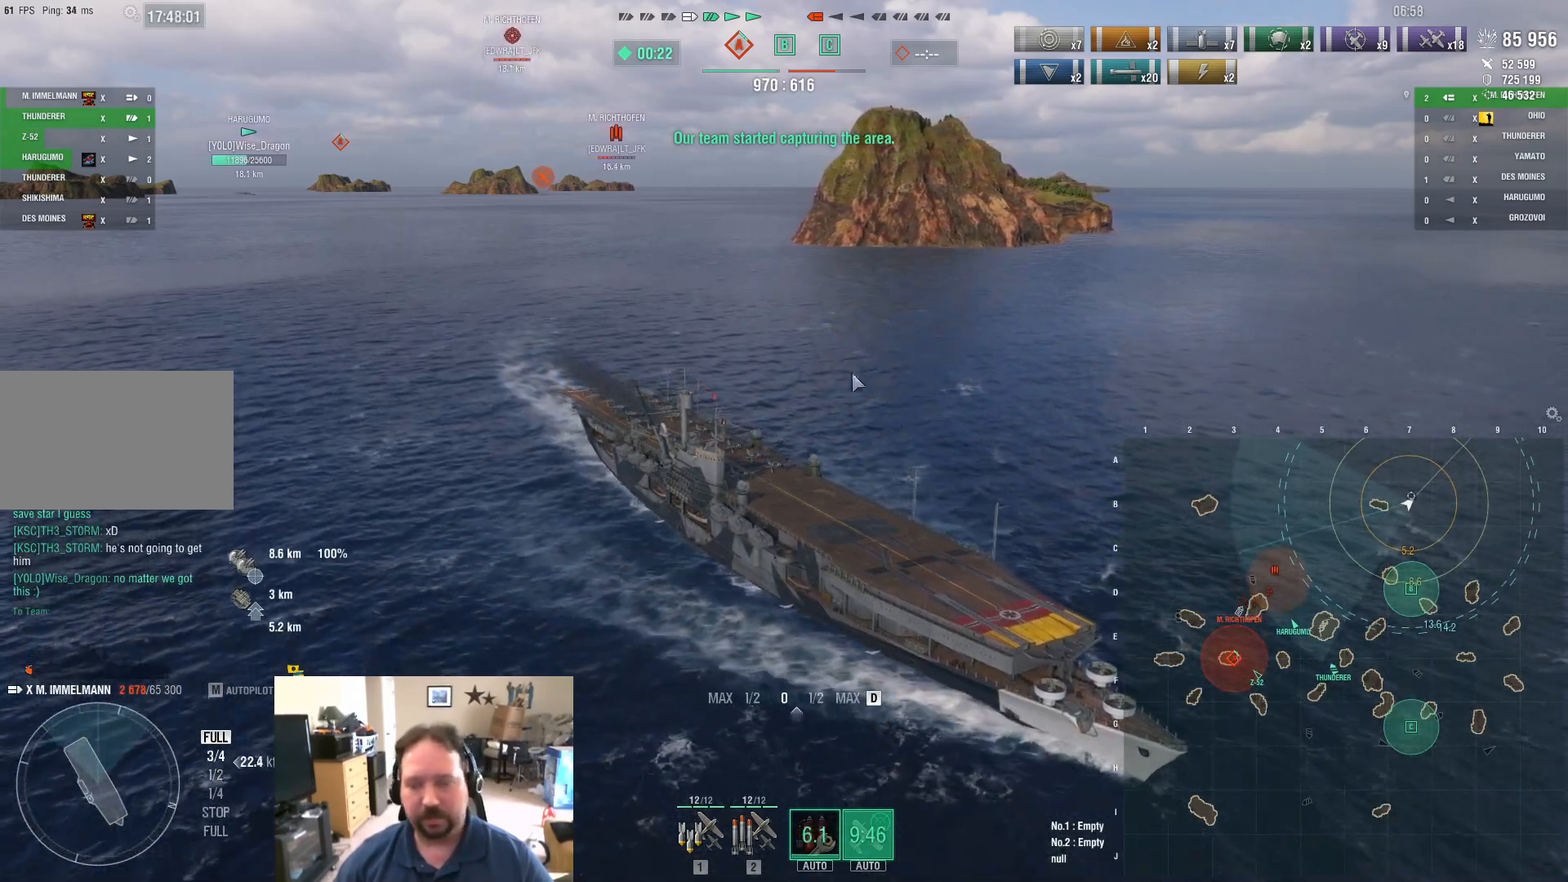
{"keys": ["d"], "mouse": [], "events": [[250, "ctrl", "up"]]}
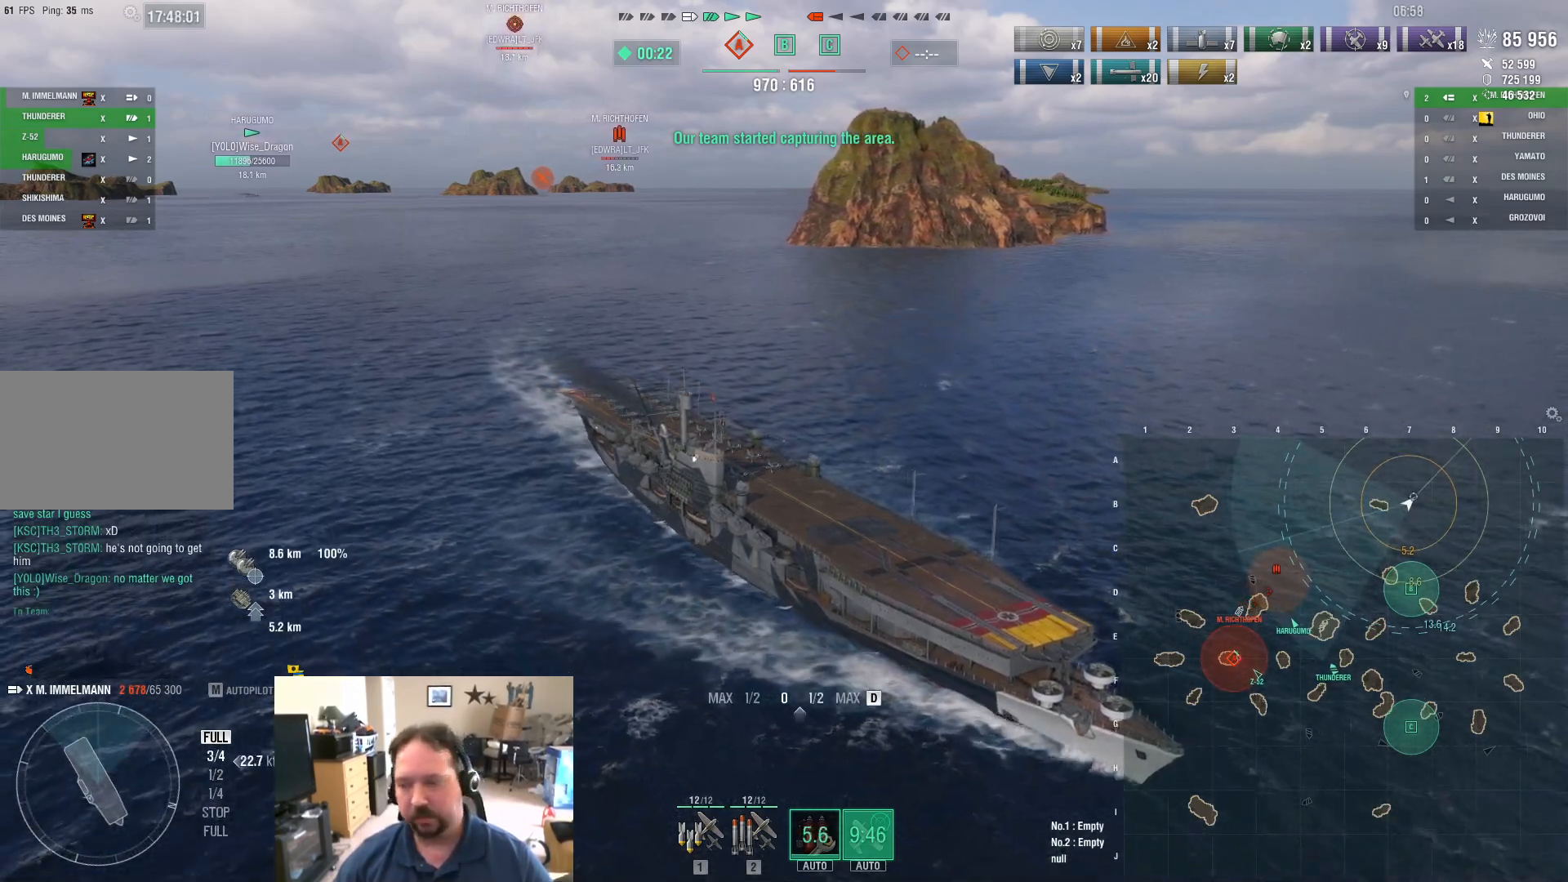
{"keys": ["d"], "mouse": [], "events": []}
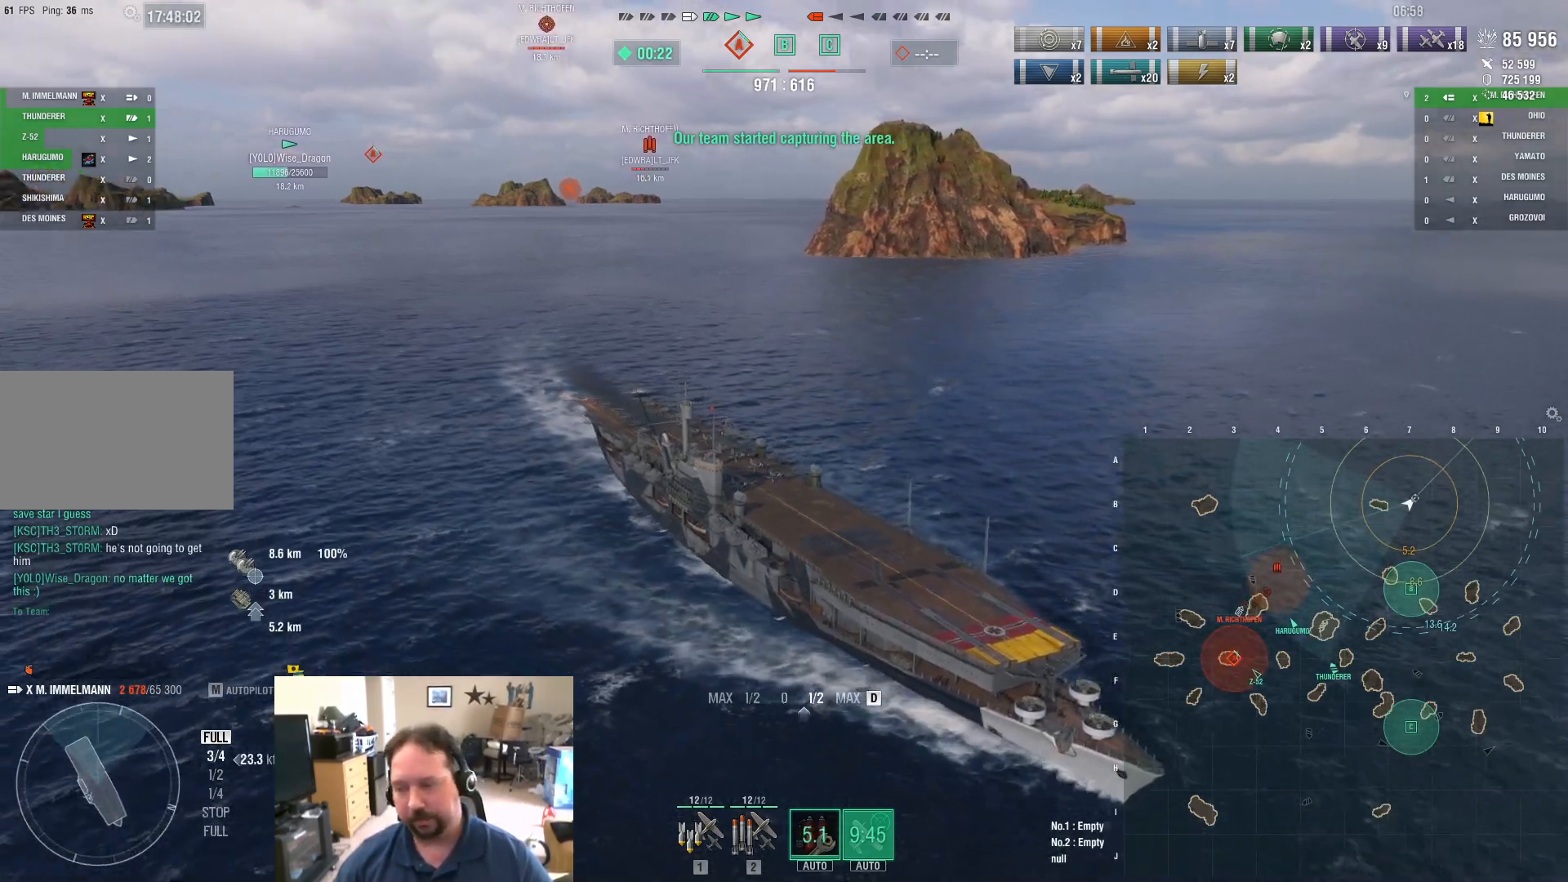
{"keys": ["d"], "mouse": [], "events": [[117, "w", "down"], [250, "w", "up"], [351, "w", "down"], [484, "w", "up"]]}
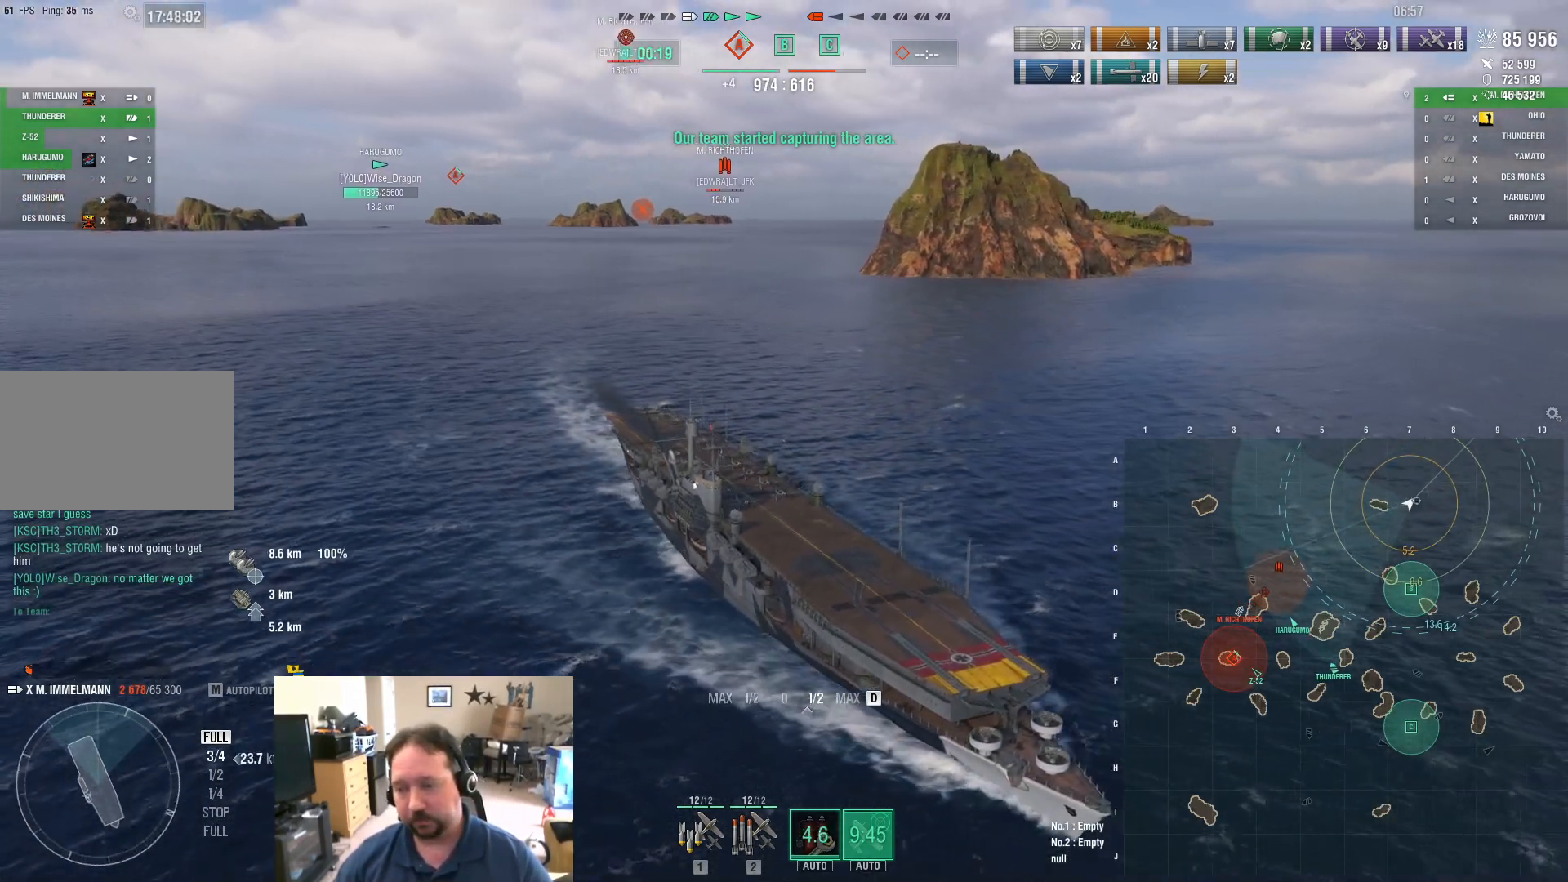
{"keys": ["ctrl", "d"], "mouse": [], "events": [[33, "w", "down"], [166, "w", "up"], [267, "ctrl", "down"]]}
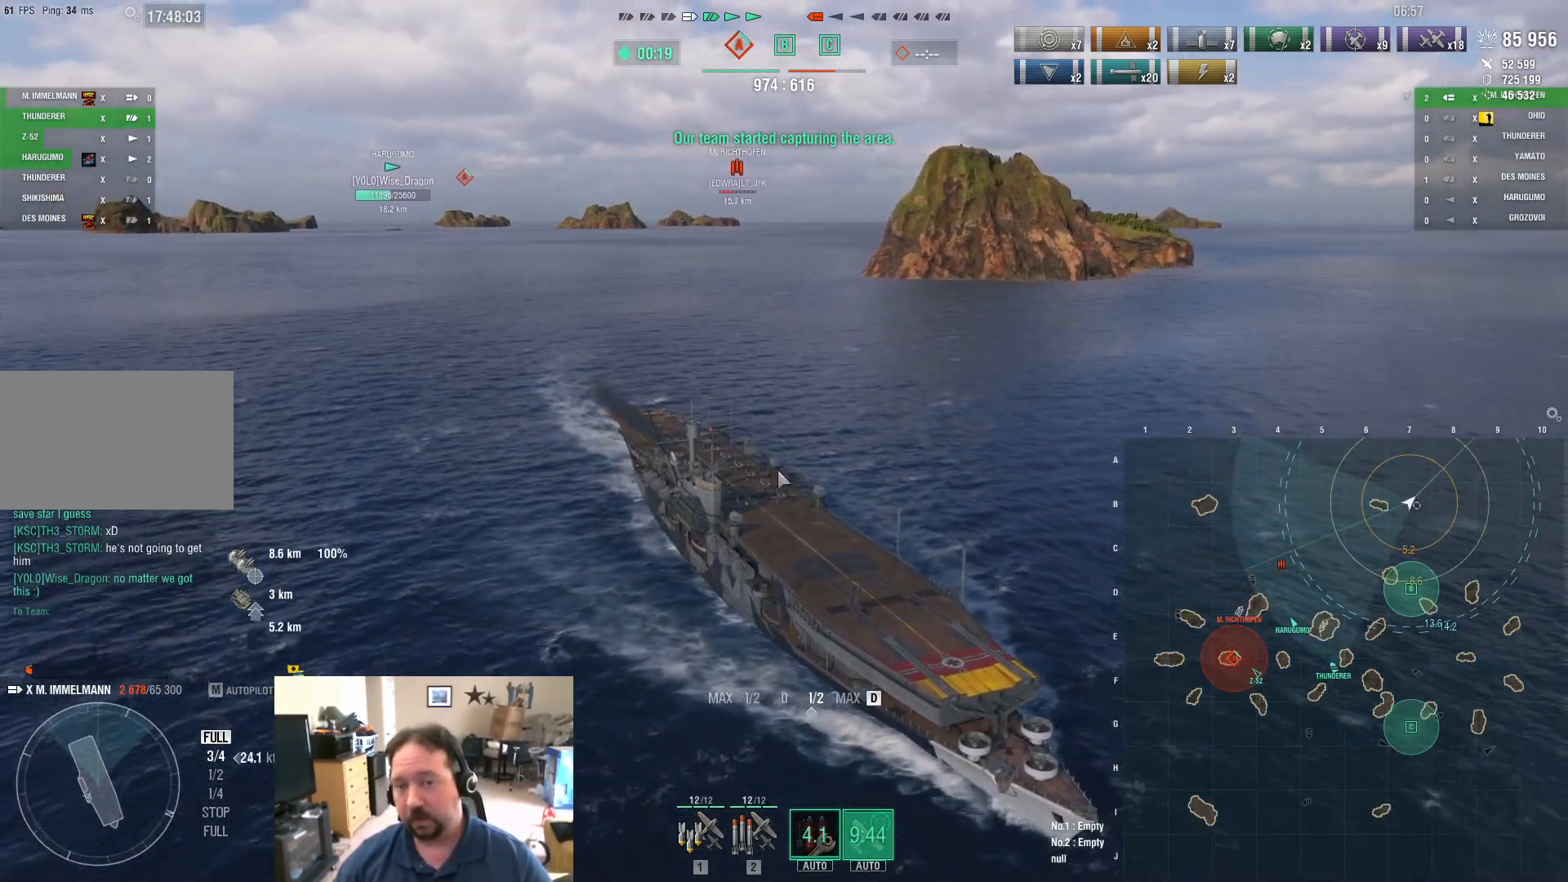
{"keys": ["ctrl", "d"], "mouse": [], "events": []}
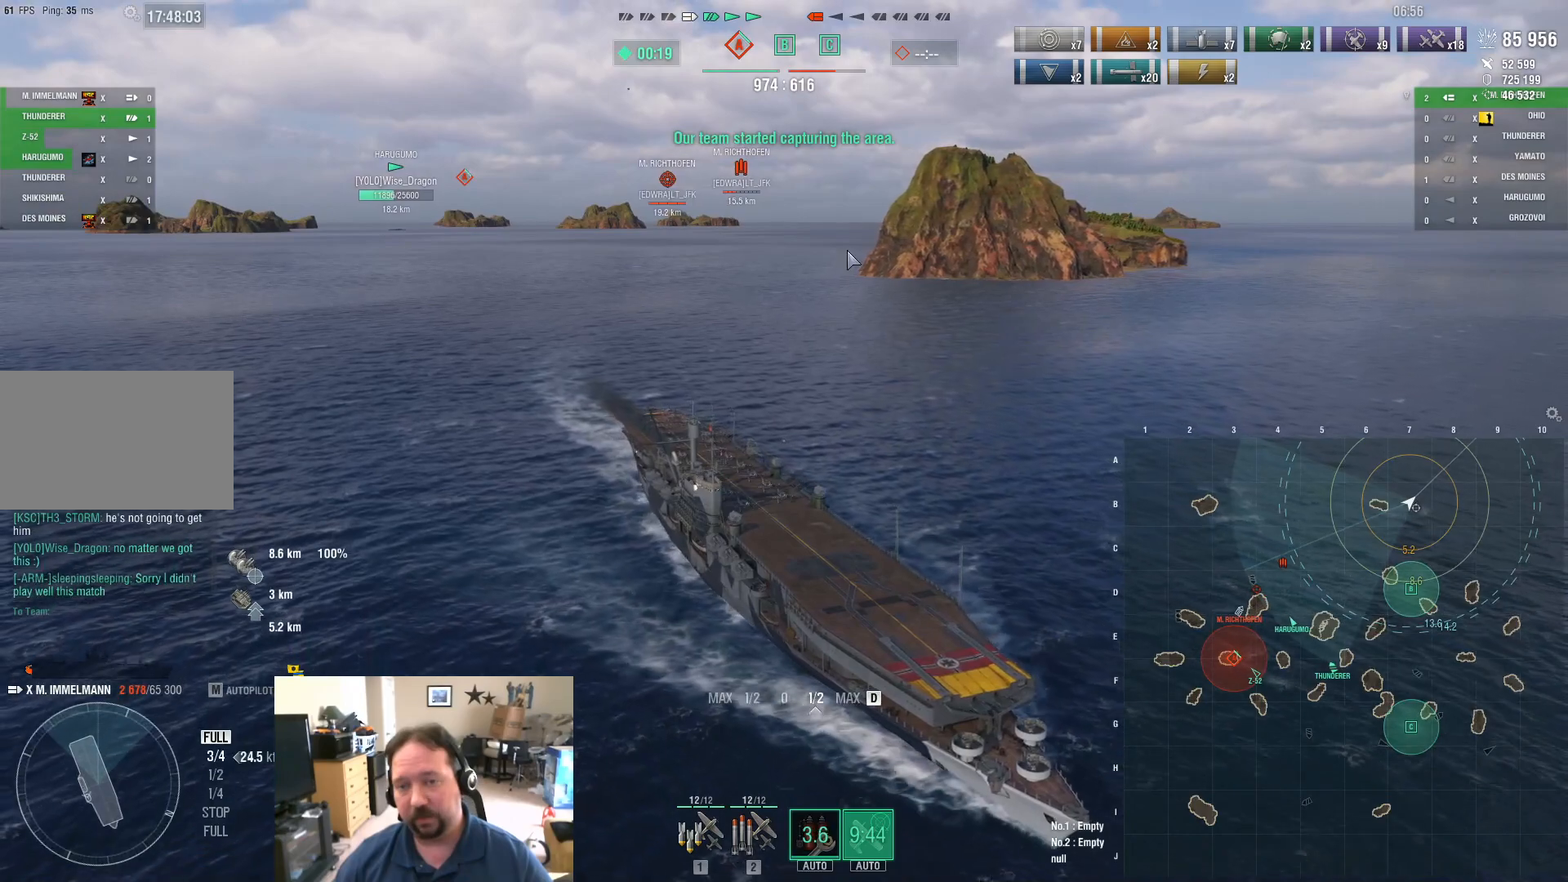
{"keys": ["ctrl", "d"], "mouse": [], "events": []}
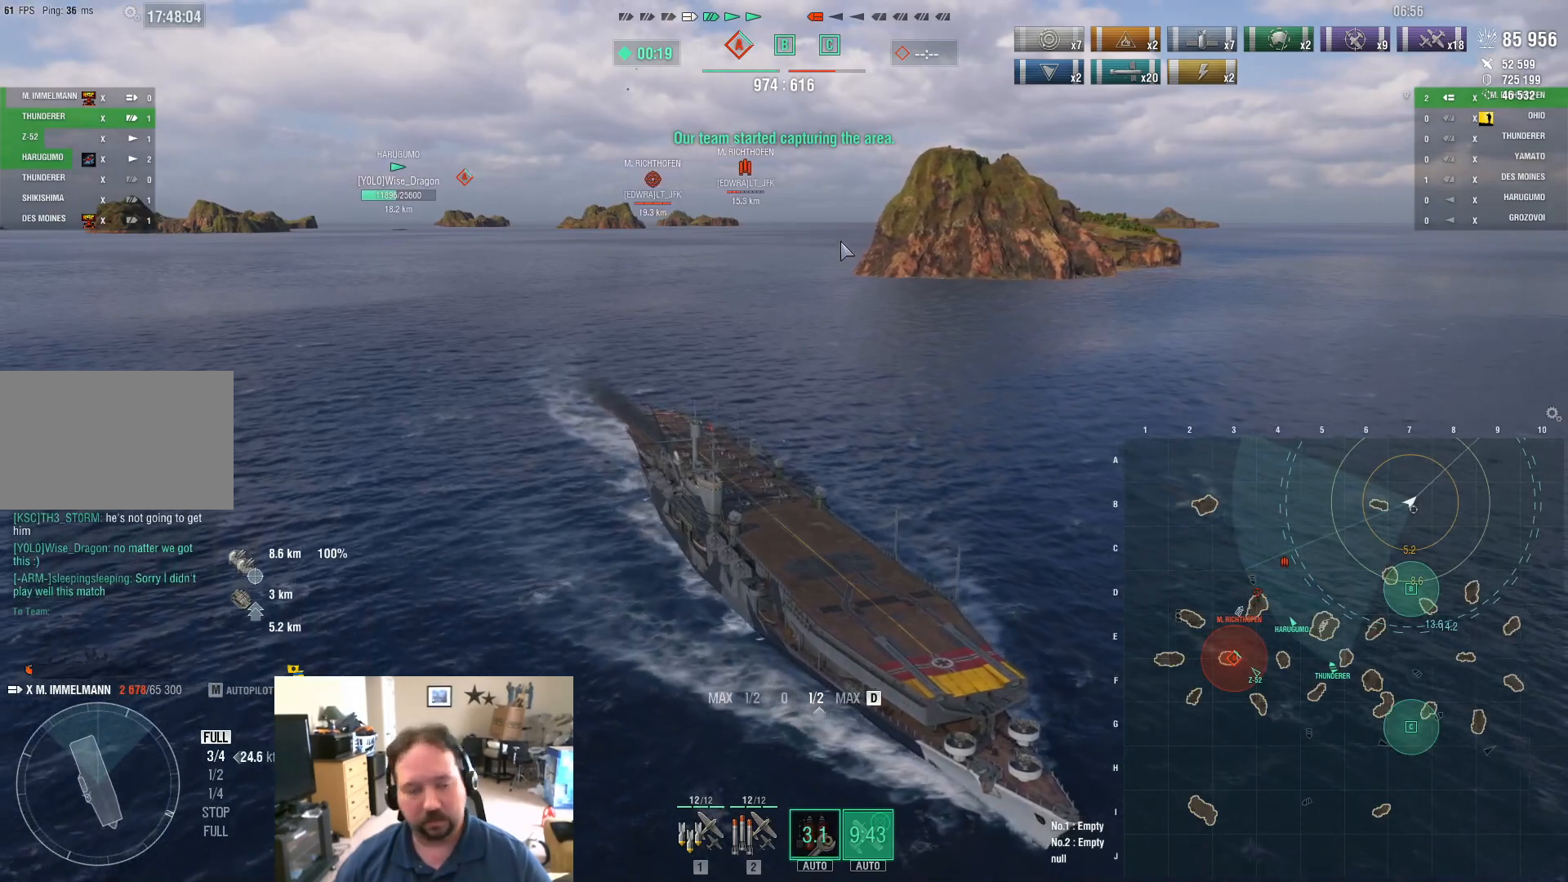
{"keys": ["ctrl", "d"], "mouse": [], "events": []}
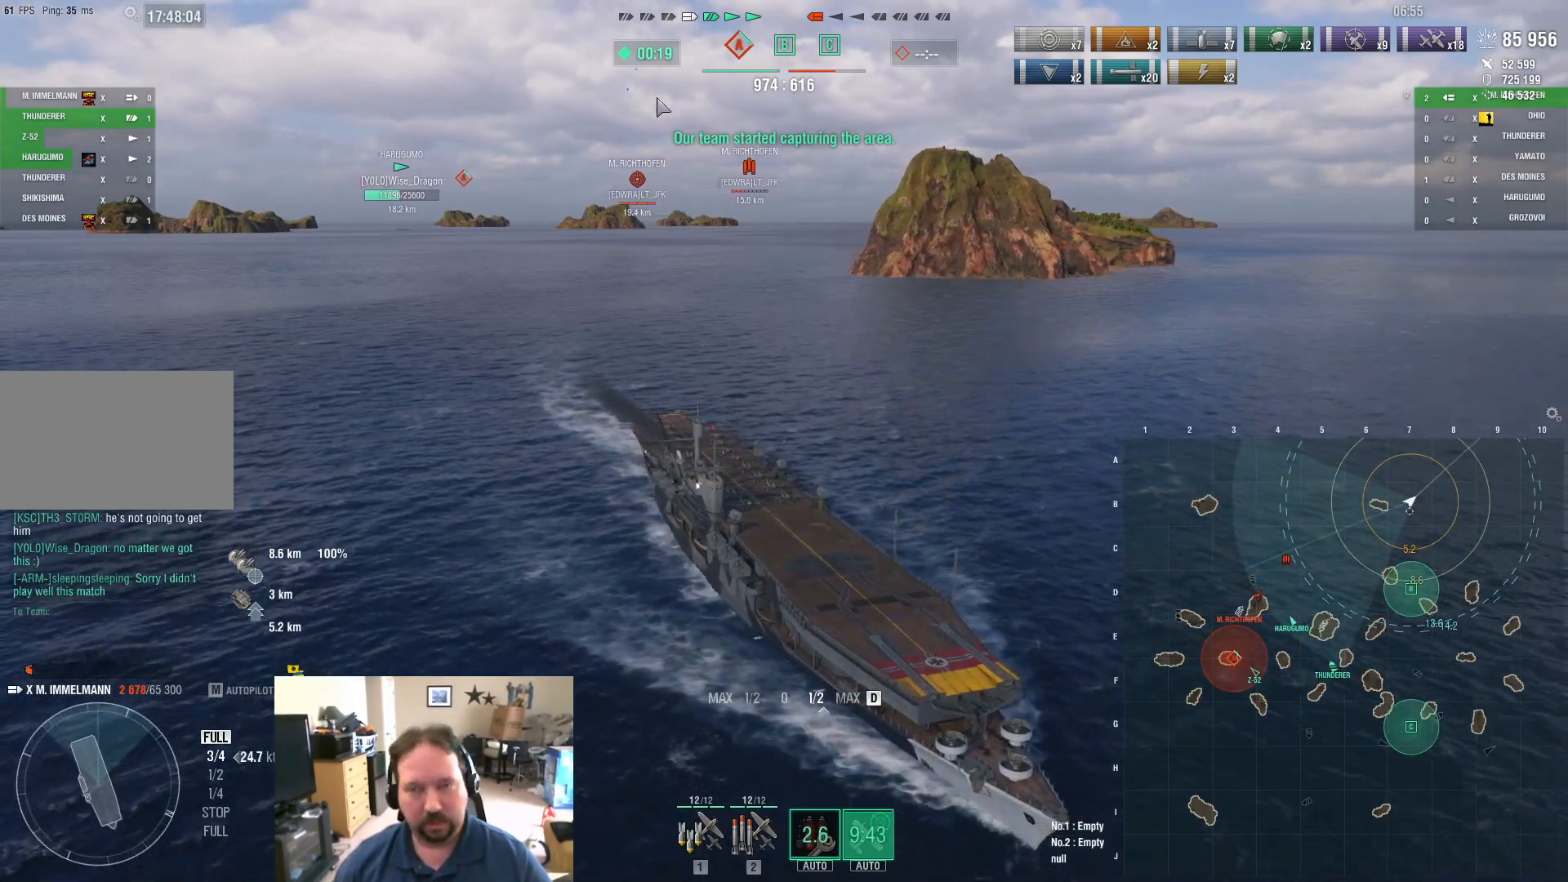
{"keys": ["ctrl"], "mouse": [], "events": [[450, "d", "up"]]}
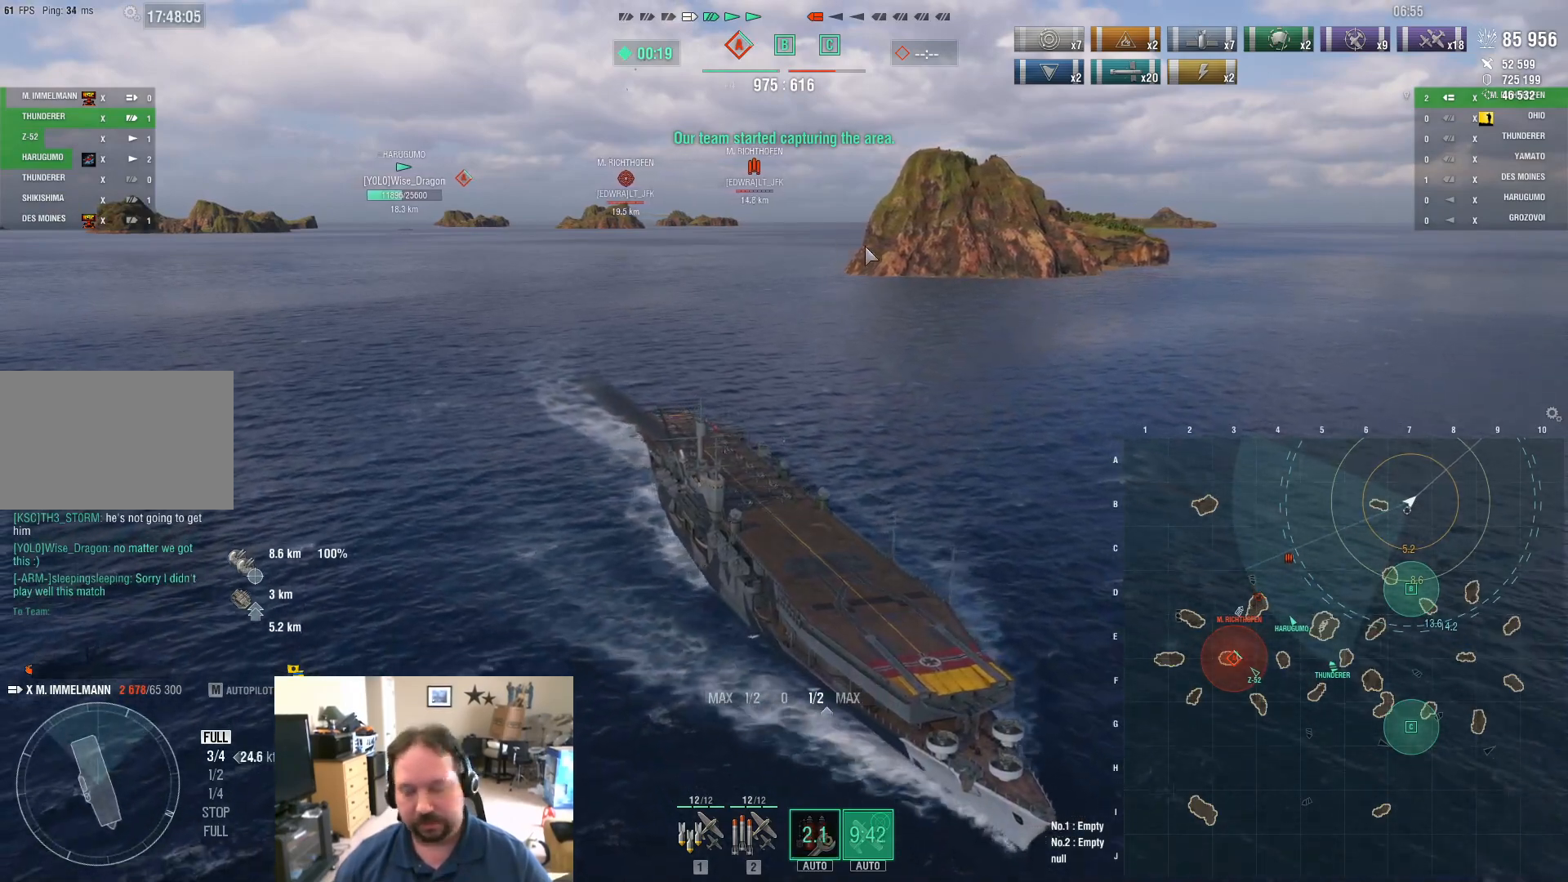
{"keys": ["ctrl"], "mouse": [], "events": []}
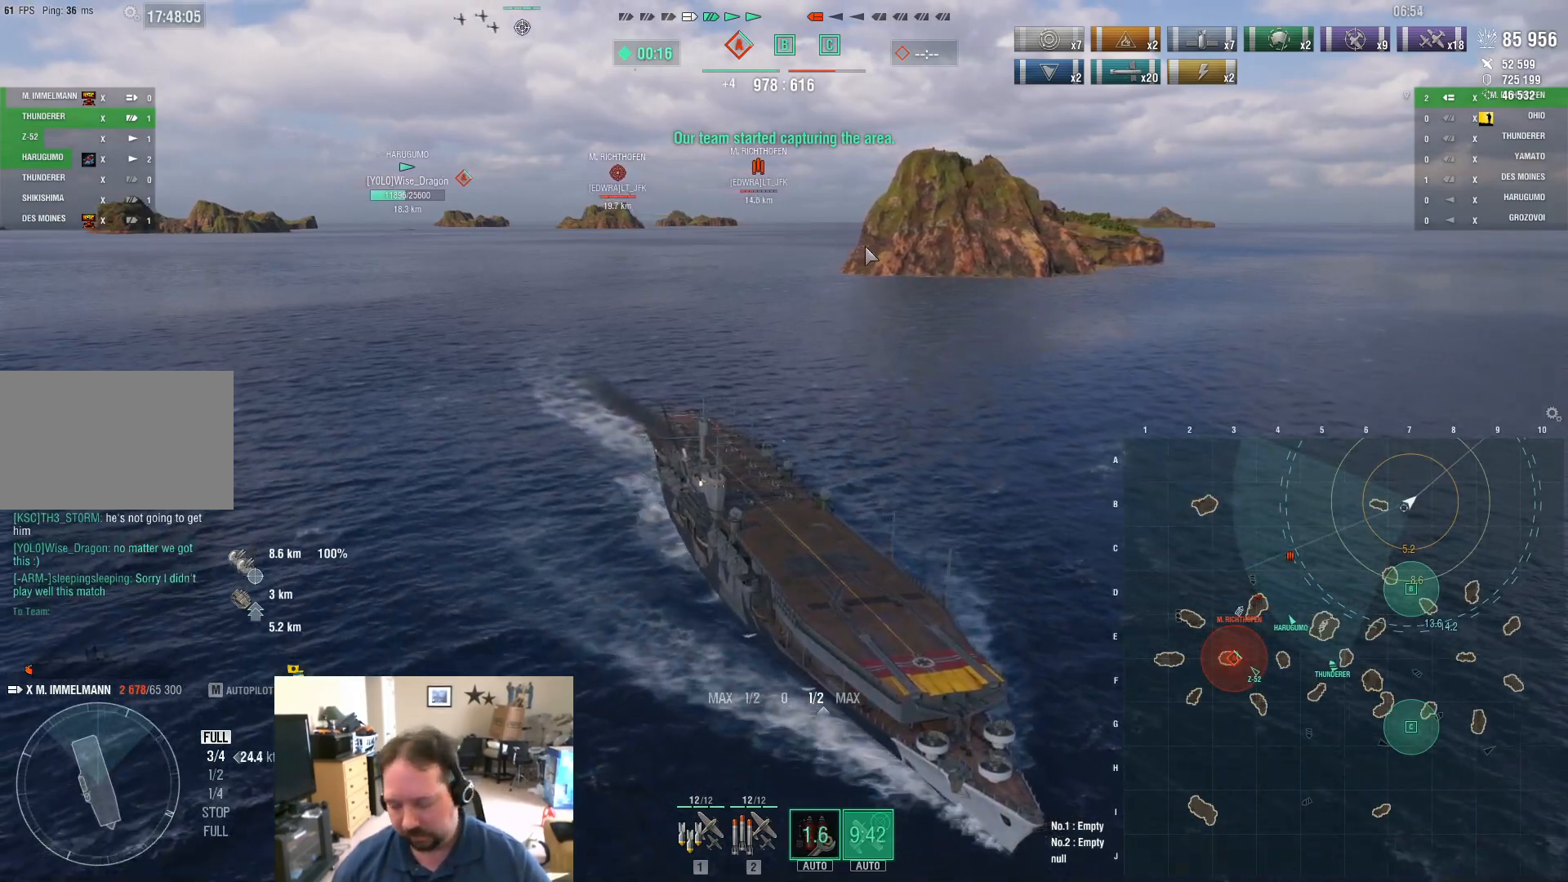
{"keys": ["w"], "mouse": [], "events": [[16, "ctrl", "up"], [250, "w", "down"]]}
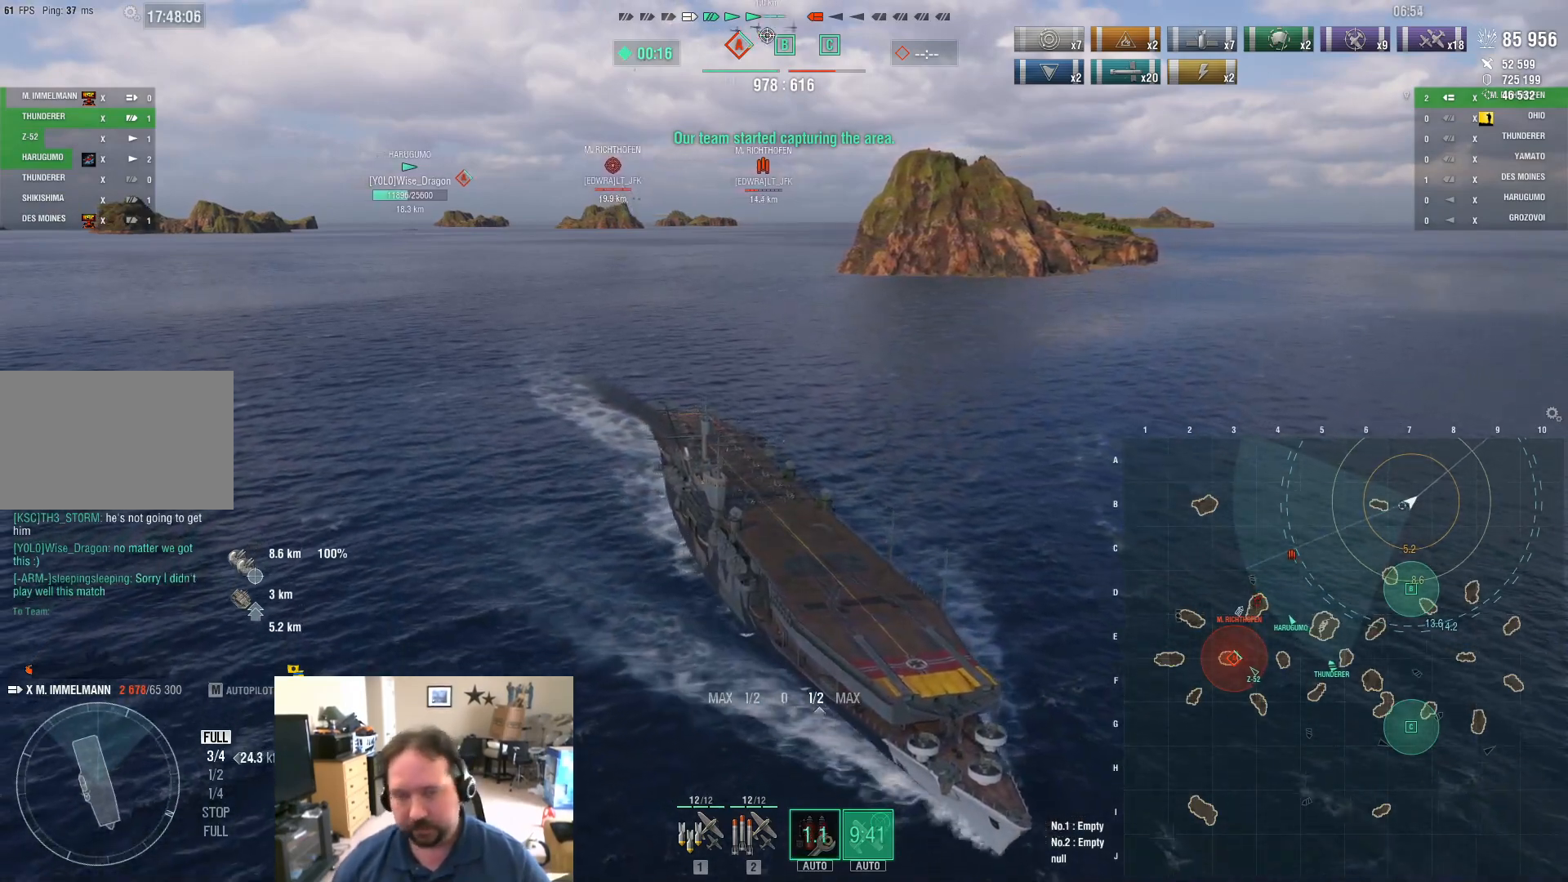
{"keys": ["d", "w"], "mouse": [], "events": [[501, "d", "down"]]}
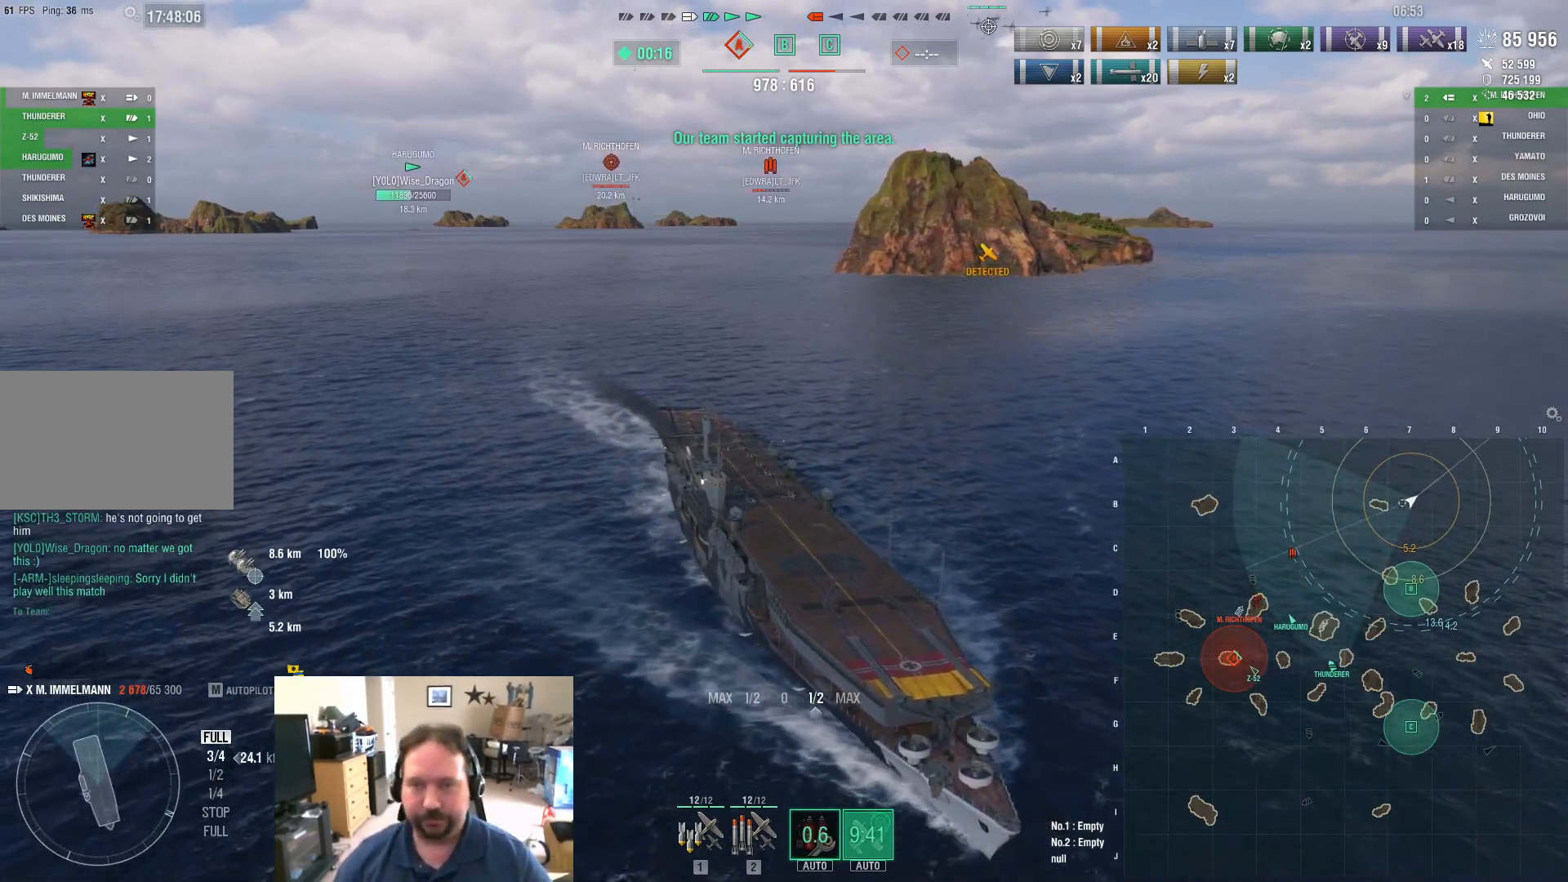
{"keys": ["d", "w"], "mouse": [], "events": []}
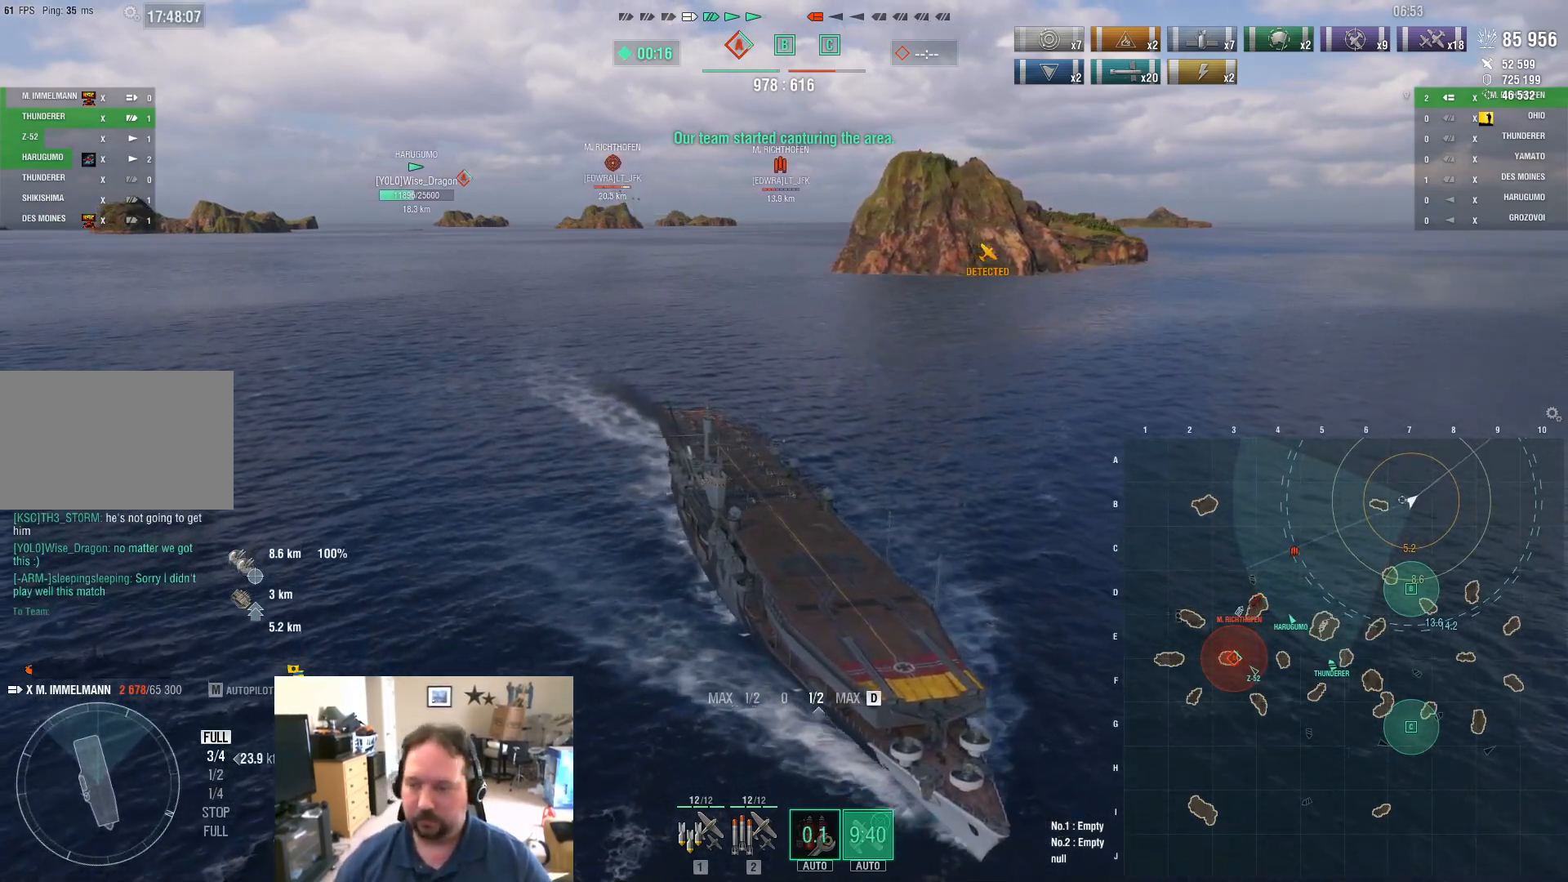
{"keys": ["w"], "mouse": [], "events": [[67, "d", "up"]]}
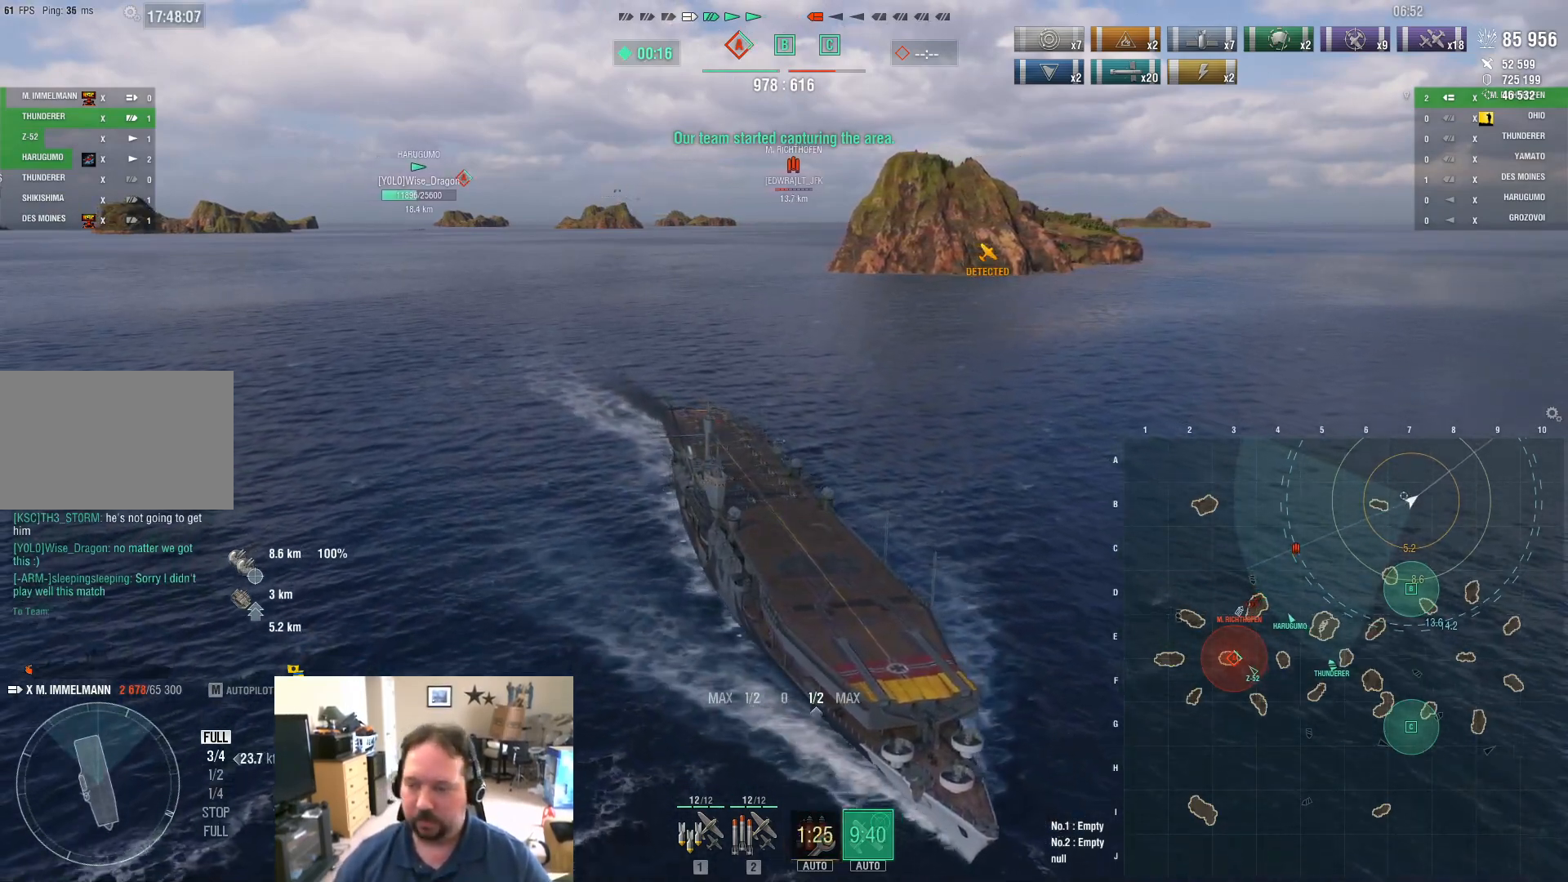
{"keys": ["w"], "mouse": [], "events": []}
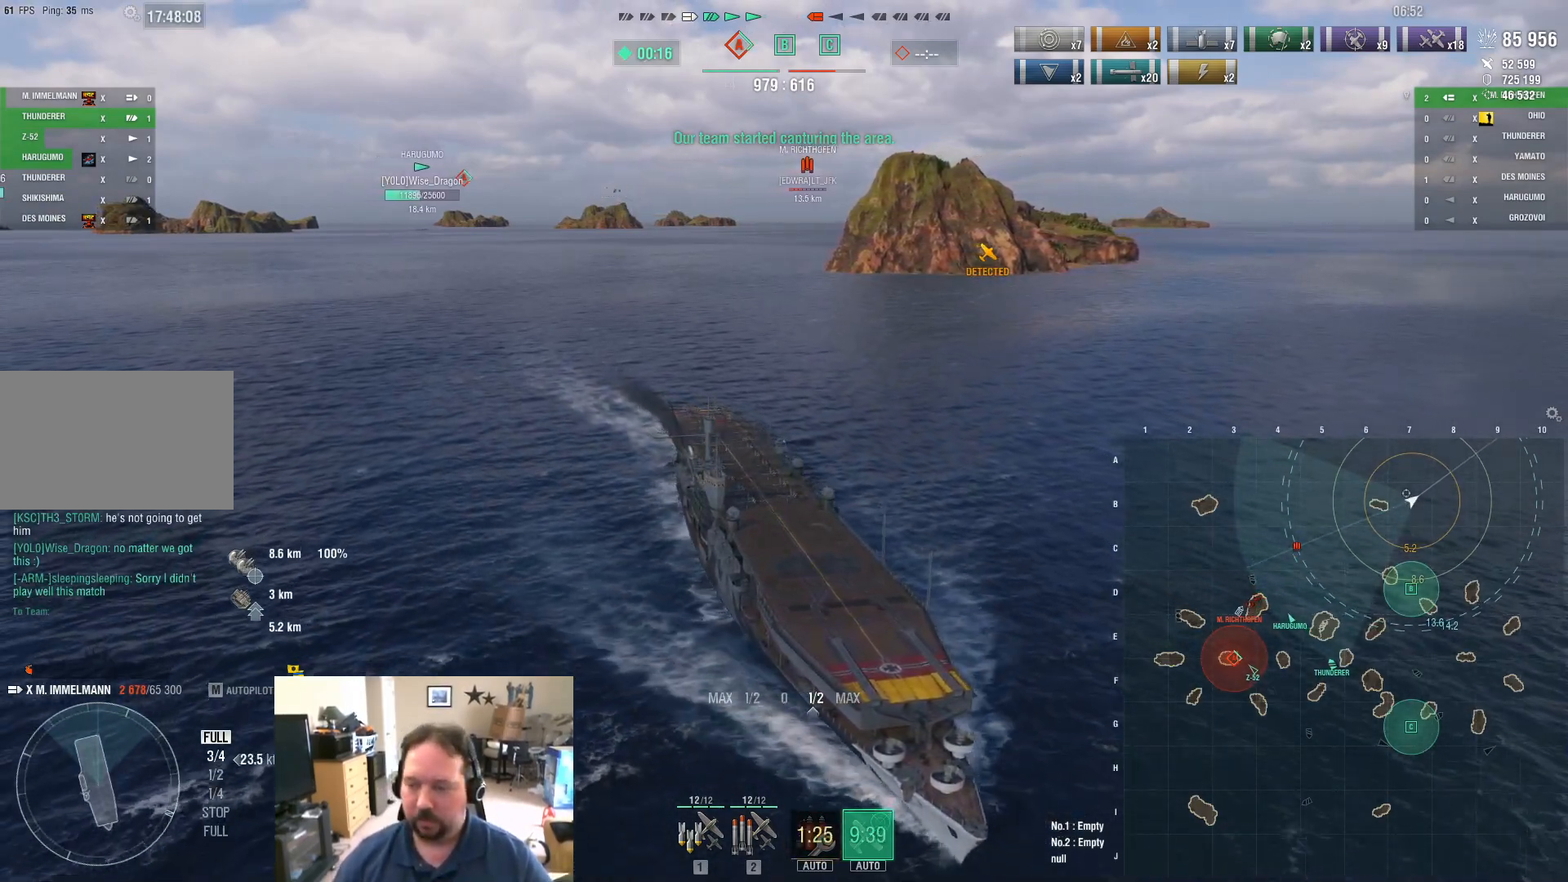
{"keys": [], "mouse": [], "events": [[184, "w", "up"]]}
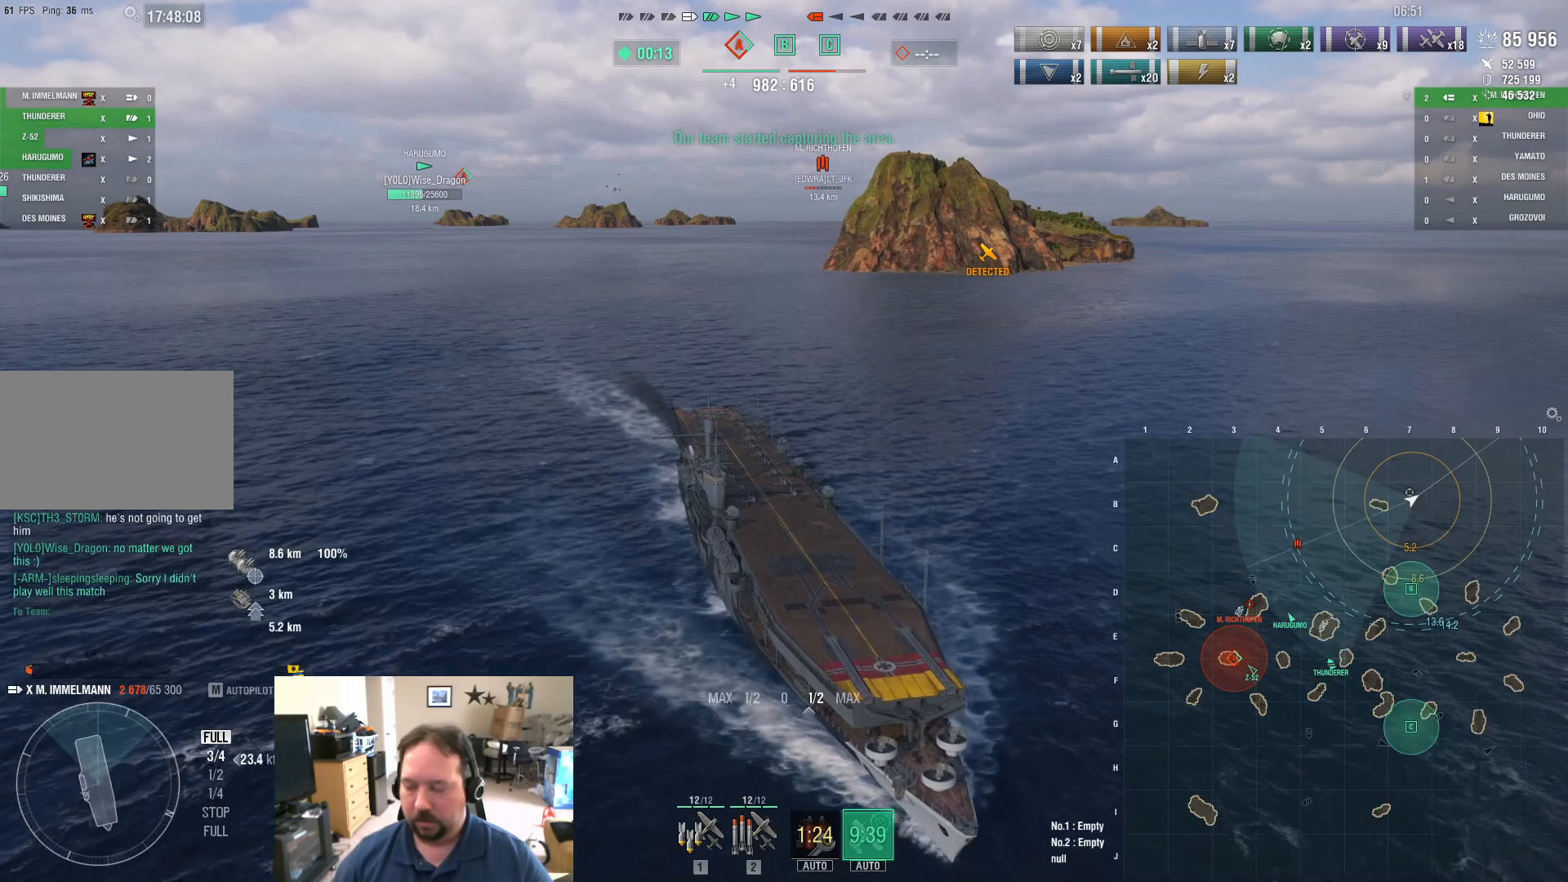
{"keys": ["d"], "mouse": [], "events": [[433, "d", "down"]]}